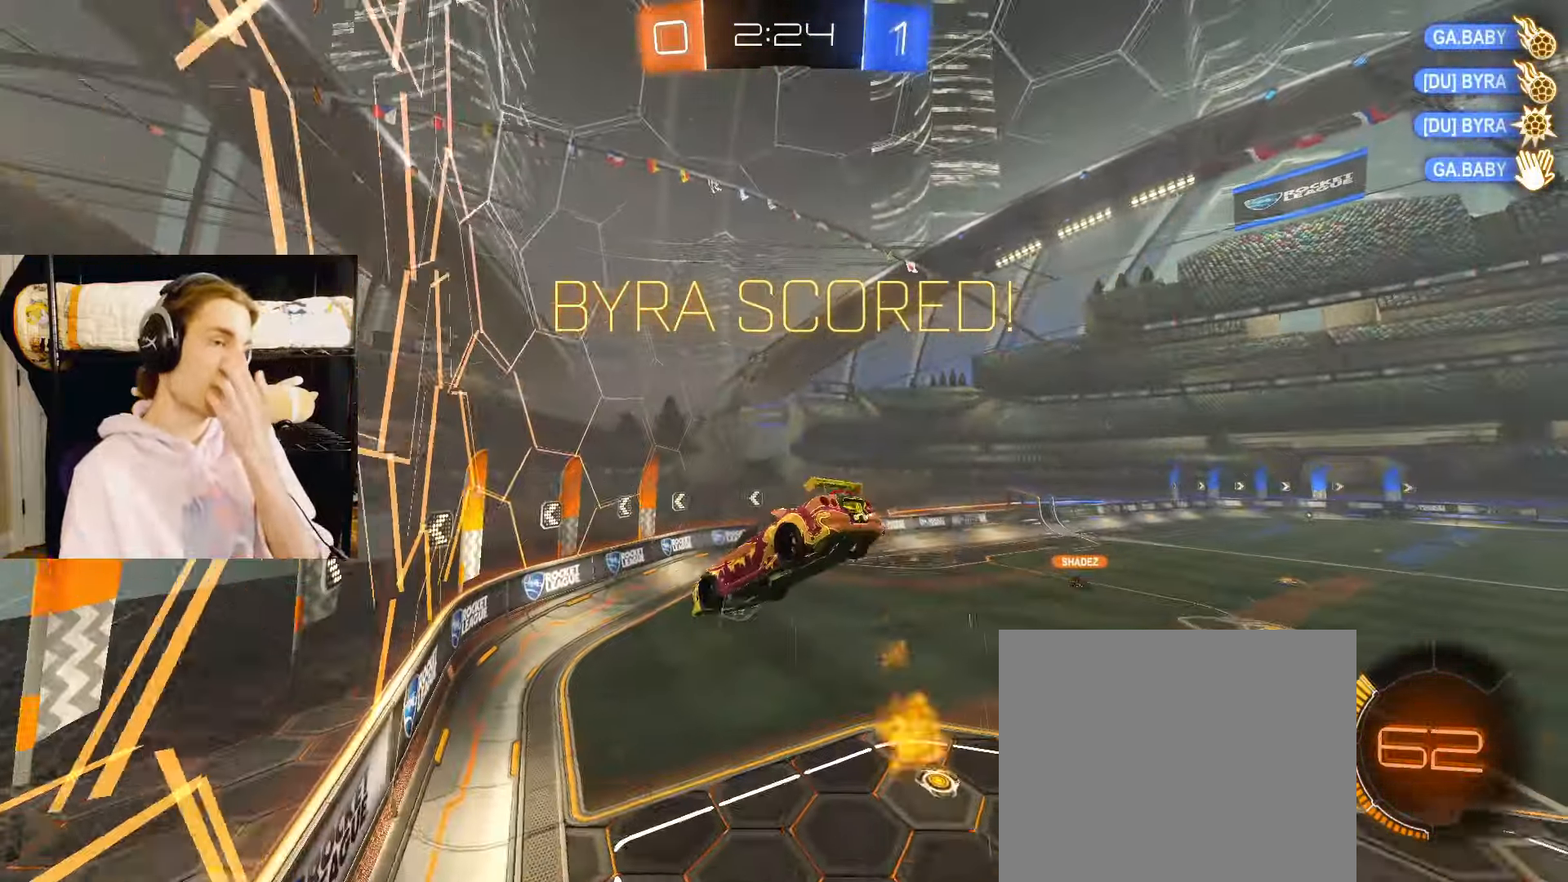
Gameplay with a controller (PlayStation layout); each line is a JSON object with the inputs held at the frame after it. "events" lists button and stick changes between this image and that frame as [ms after this image, input, new state], when the widget could be followed in between.
{"buttons": ["L2"], "left_stick": "center", "right_stick": "center", "events": [[267, "CIRCLE", "down"], [417, "CIRCLE", "up"]]}
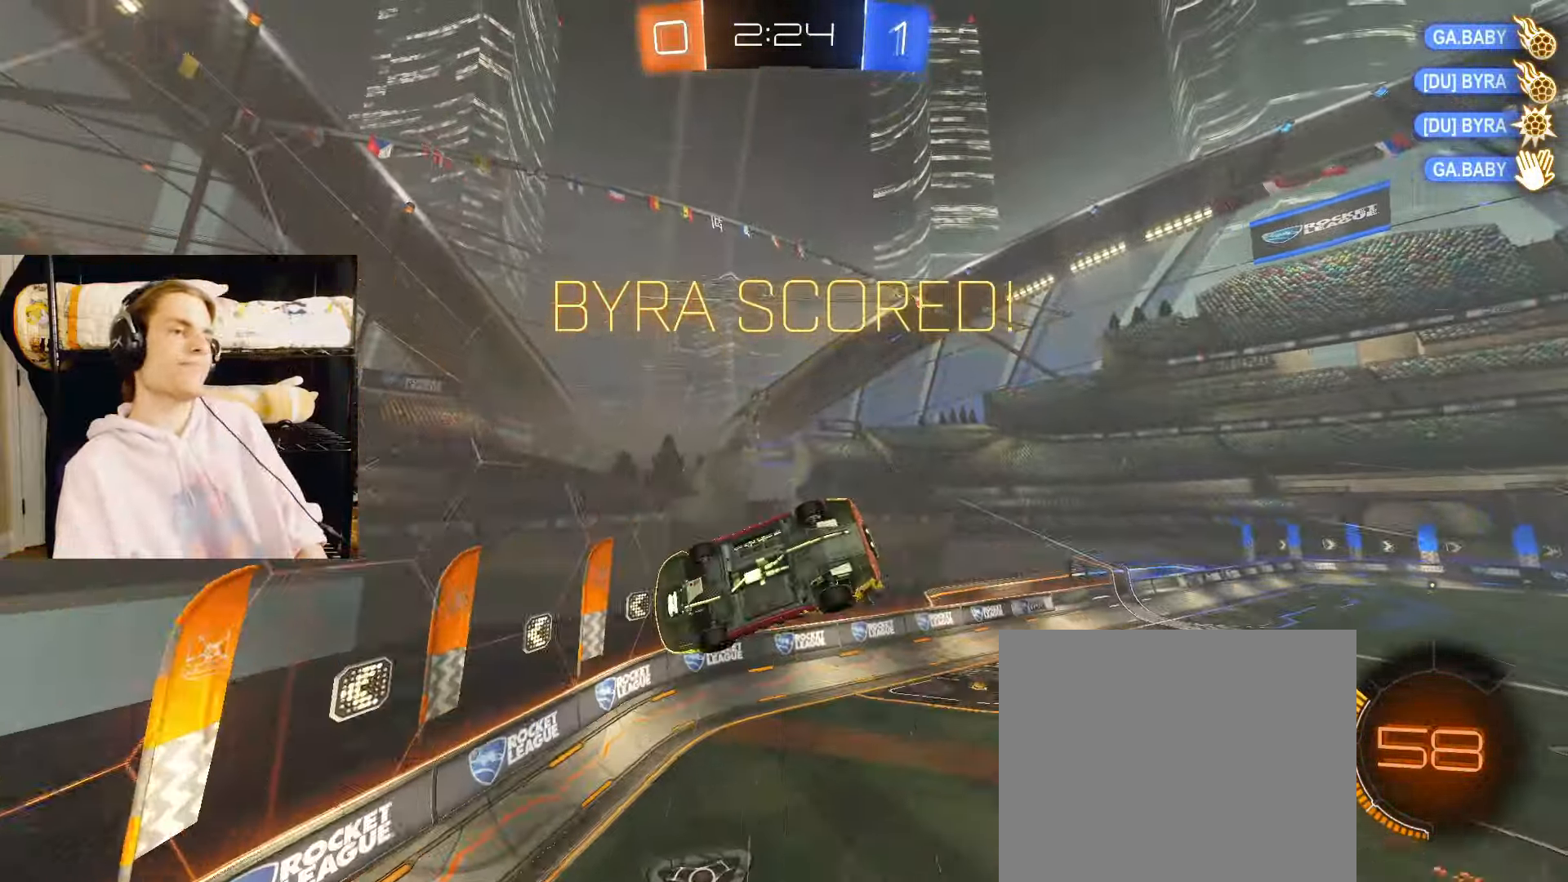
{"buttons": ["L2"], "left_stick": "up-right", "right_stick": "center", "events": [[33, "SQUARE", "down"], [133, "SQUARE", "up"], [467, "left_stick", "up-right"]]}
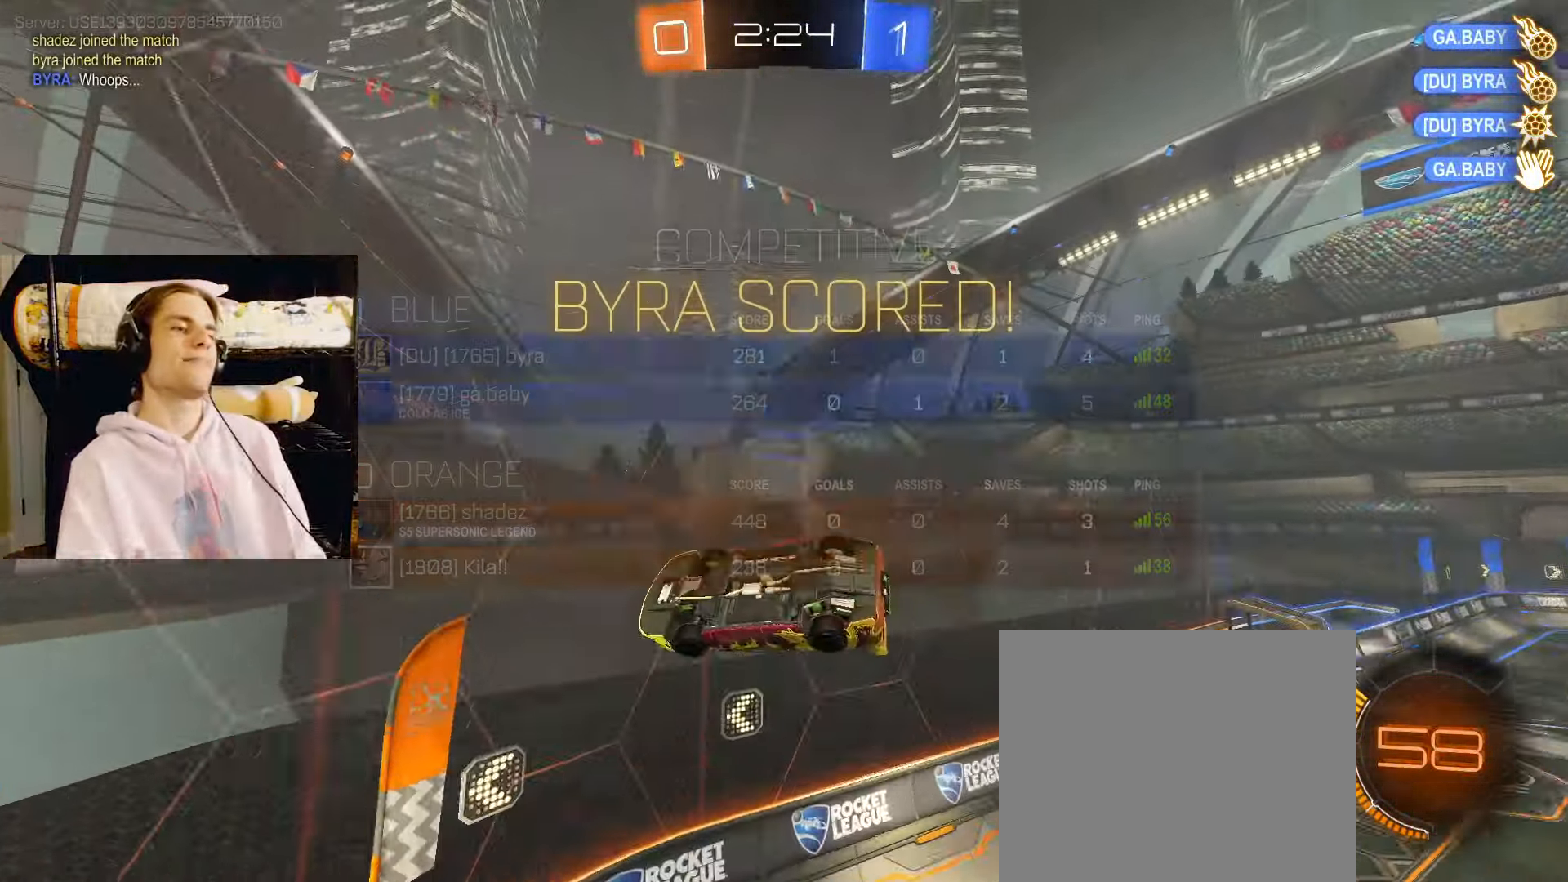
{"buttons": ["L1", "L2"], "left_stick": "center", "right_stick": "center", "events": [[33, "left_stick", "down-right"], [267, "L1", "down"], [283, "left_stick", "center"]]}
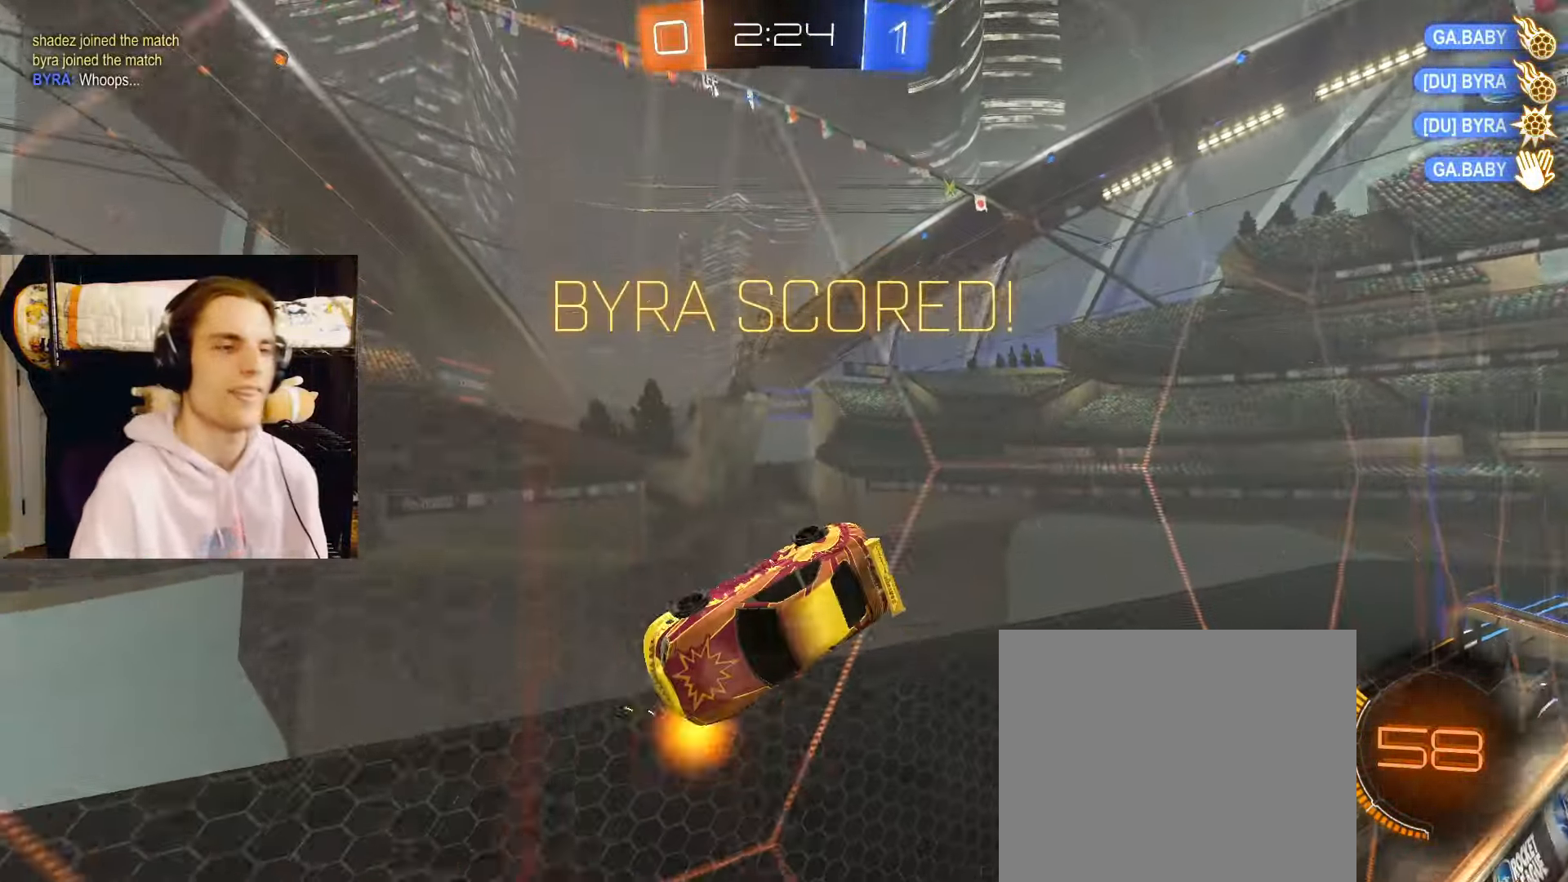
{"buttons": ["CIRCLE", "L1", "L2"], "left_stick": "down", "right_stick": "center", "events": [[100, "CROSS", "down"], [100, "left_stick", "down"], [183, "CROSS", "up"], [267, "CROSS", "down"], [383, "CROSS", "up"], [467, "CIRCLE", "down"]]}
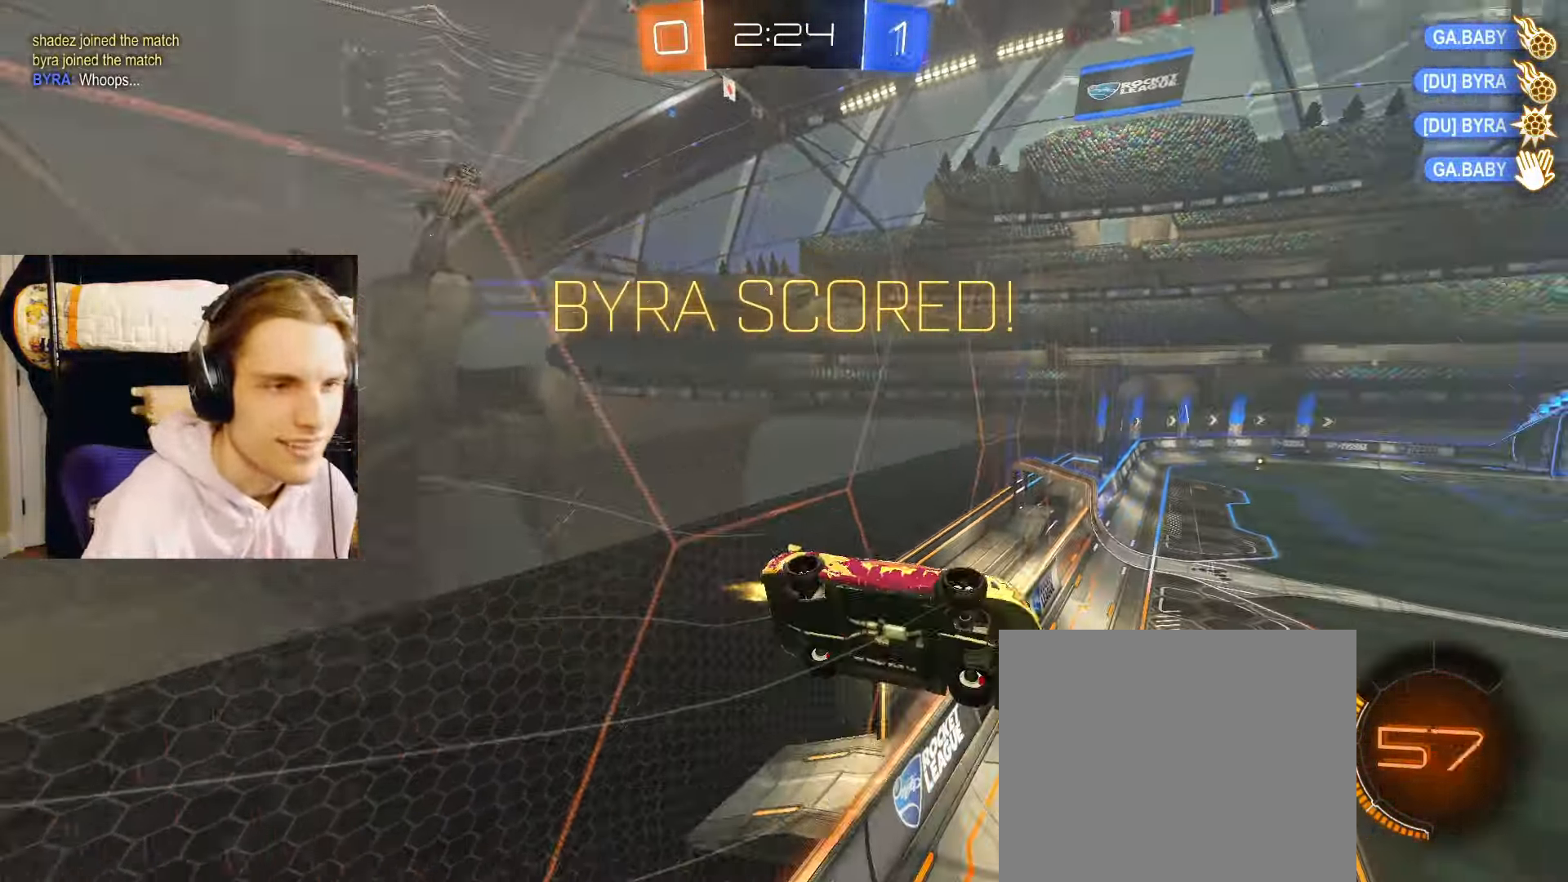
{"buttons": ["CROSS", "CIRCLE", "L1", "L2"], "left_stick": "up-right", "right_stick": "center", "events": [[67, "left_stick", "up-left"], [200, "CROSS", "down"], [200, "left_stick", "up"], [333, "CROSS", "up"], [417, "CROSS", "down"], [417, "left_stick", "up-right"]]}
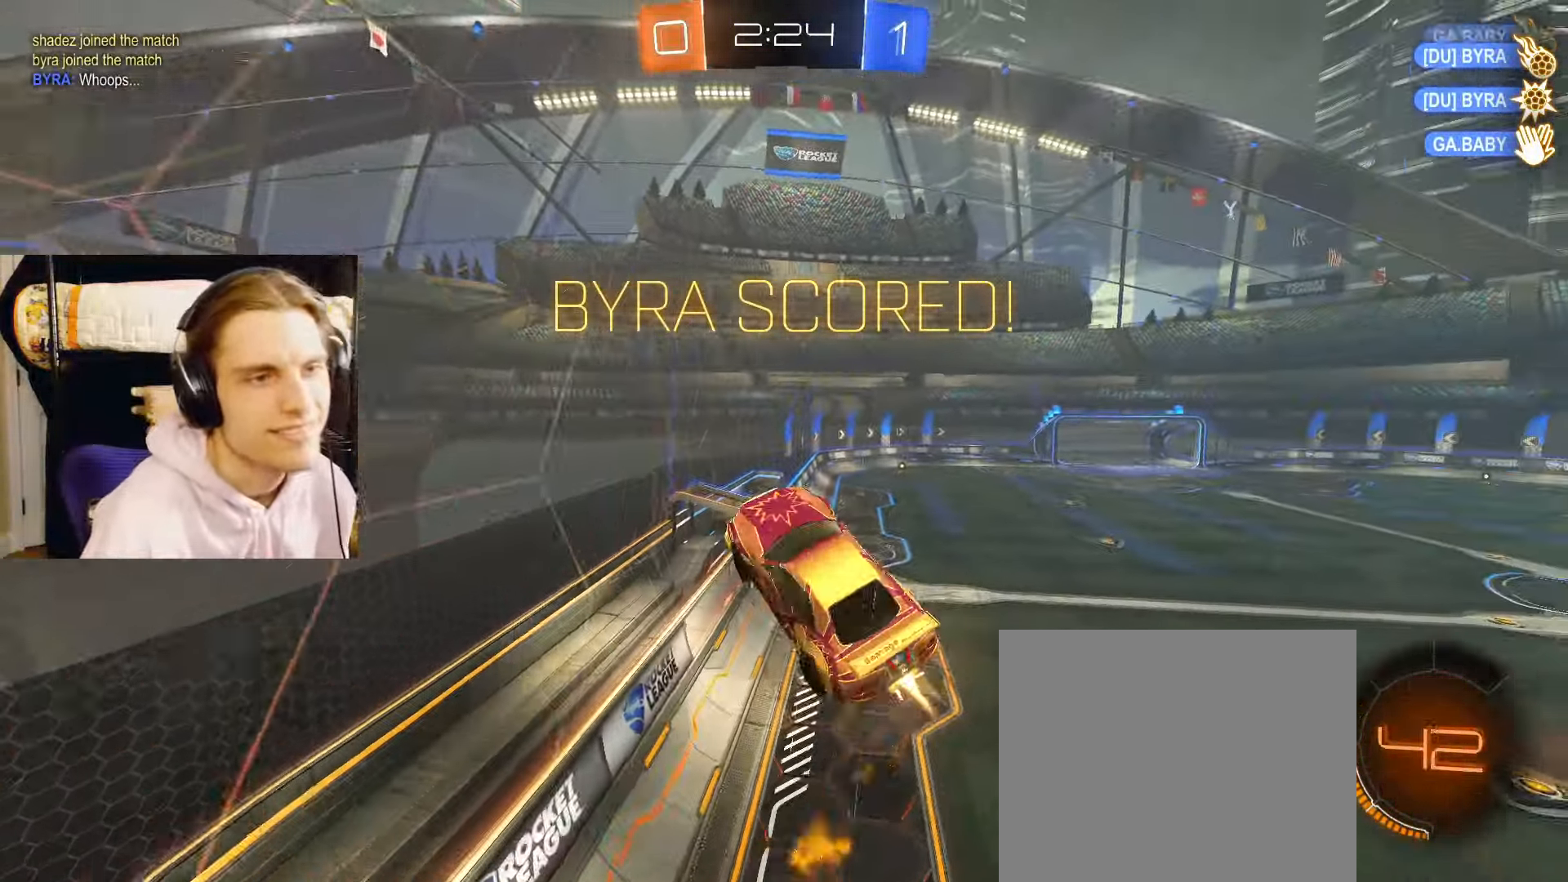
{"buttons": ["CROSS", "CIRCLE", "L1", "L2"], "left_stick": "left", "right_stick": "center", "events": [[17, "CROSS", "up"], [100, "CROSS", "down"], [150, "left_stick", "down-right"], [200, "CROSS", "up"], [250, "left_stick", "down"], [283, "CROSS", "down"], [367, "CROSS", "up"], [367, "left_stick", "down-left"], [450, "CROSS", "down"], [467, "left_stick", "left"]]}
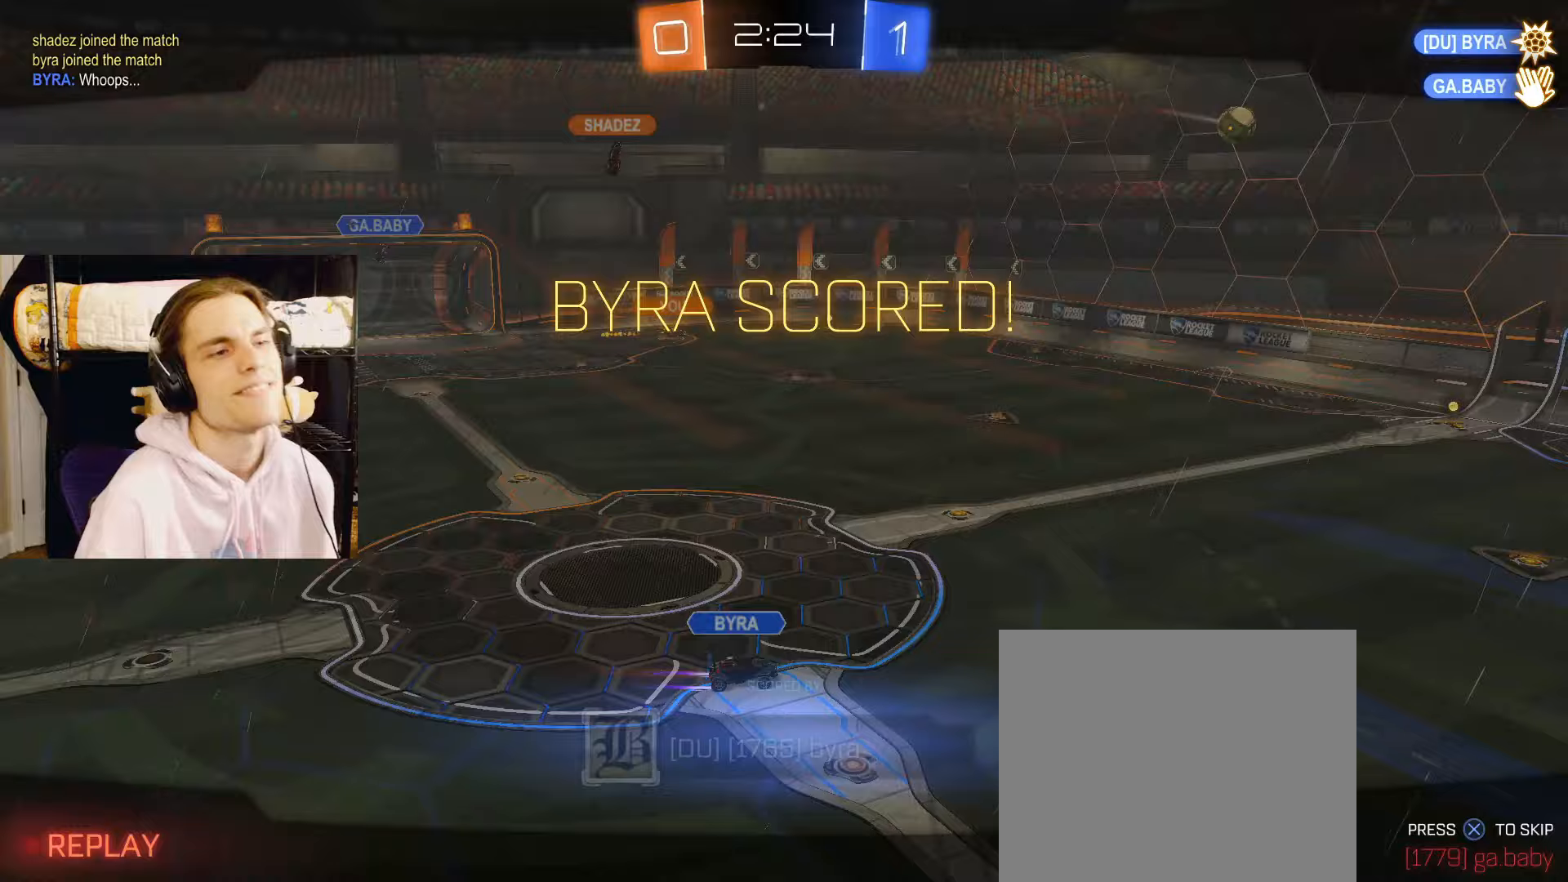
{"buttons": ["CIRCLE", "TRIANGLE", "L1", "L2"], "left_stick": "up", "right_stick": "center", "events": [[50, "CROSS", "up"], [117, "CROSS", "down"], [150, "CIRCLE", "up"], [150, "left_stick", "up-left"], [183, "CIRCLE", "down"], [300, "CIRCLE", "up"], [400, "left_stick", "up"], [433, "CIRCLE", "down"], [433, "CROSS", "up"], [500, "TRIANGLE", "down"]]}
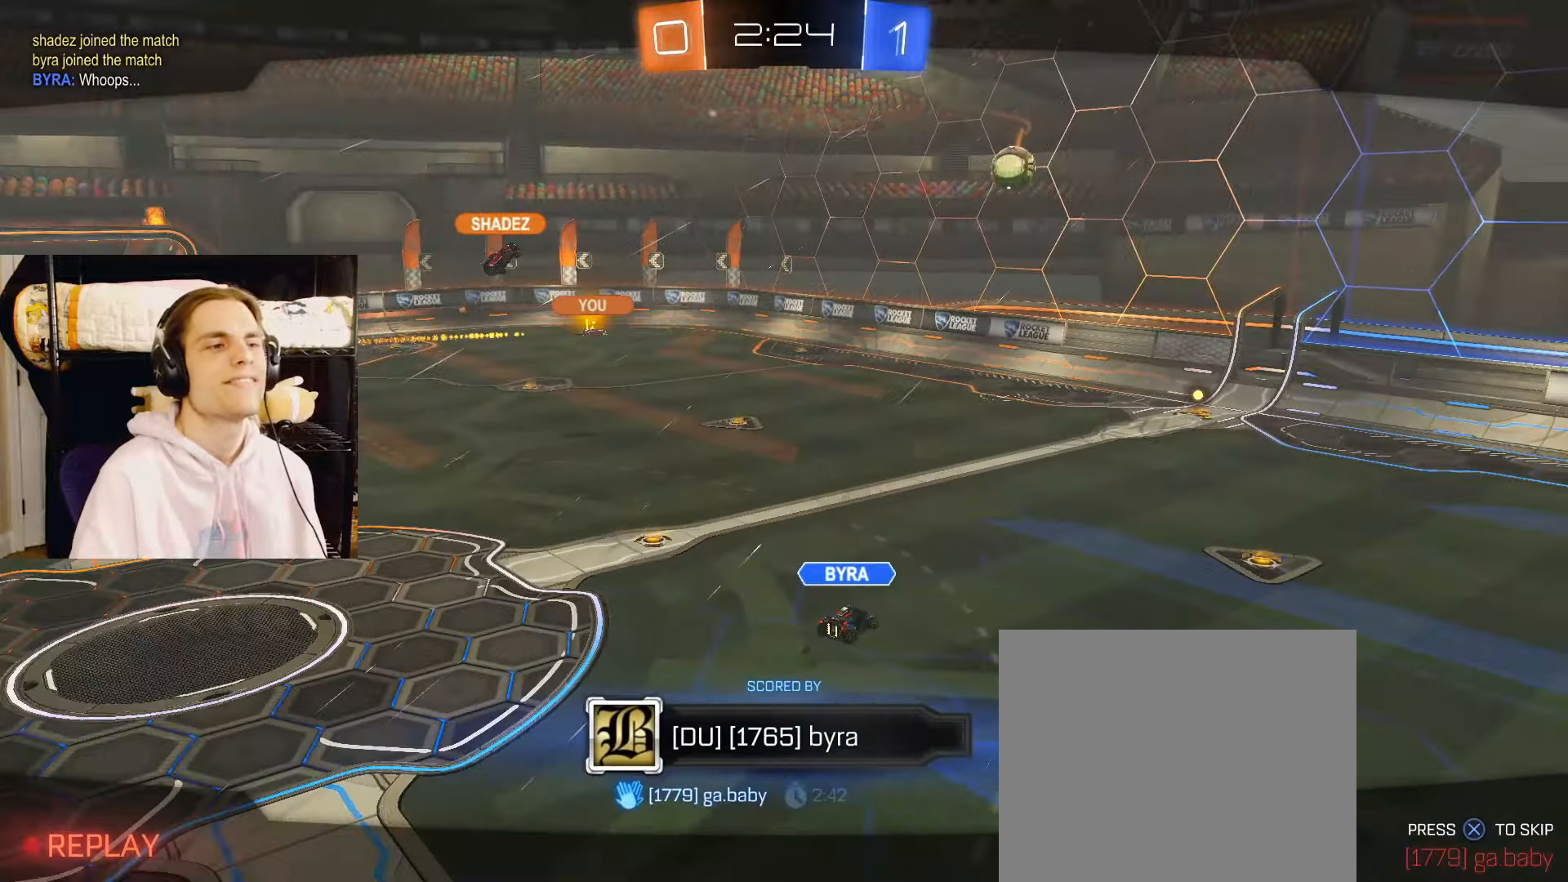
{"buttons": ["CIRCLE", "L1", "L2"], "left_stick": "up", "right_stick": "center", "events": [[17, "CIRCLE", "up"], [33, "SQUARE", "down"], [50, "CROSS", "down"], [83, "SQUARE", "up"], [83, "TRIANGLE", "up"], [133, "CIRCLE", "down"], [133, "CROSS", "up"], [183, "TRIANGLE", "down"], [200, "CIRCLE", "up"], [233, "SQUARE", "down"], [267, "SQUARE", "up"], [283, "CIRCLE", "down"], [283, "CROSS", "down"], [283, "TRIANGLE", "up"], [300, "CROSS", "up"], [350, "TRIANGLE", "down"], [383, "CIRCLE", "up"], [417, "SQUARE", "down"], [450, "CROSS", "down"], [450, "SQUARE", "up"], [467, "CIRCLE", "down"], [467, "TRIANGLE", "up"], [500, "CROSS", "up"]]}
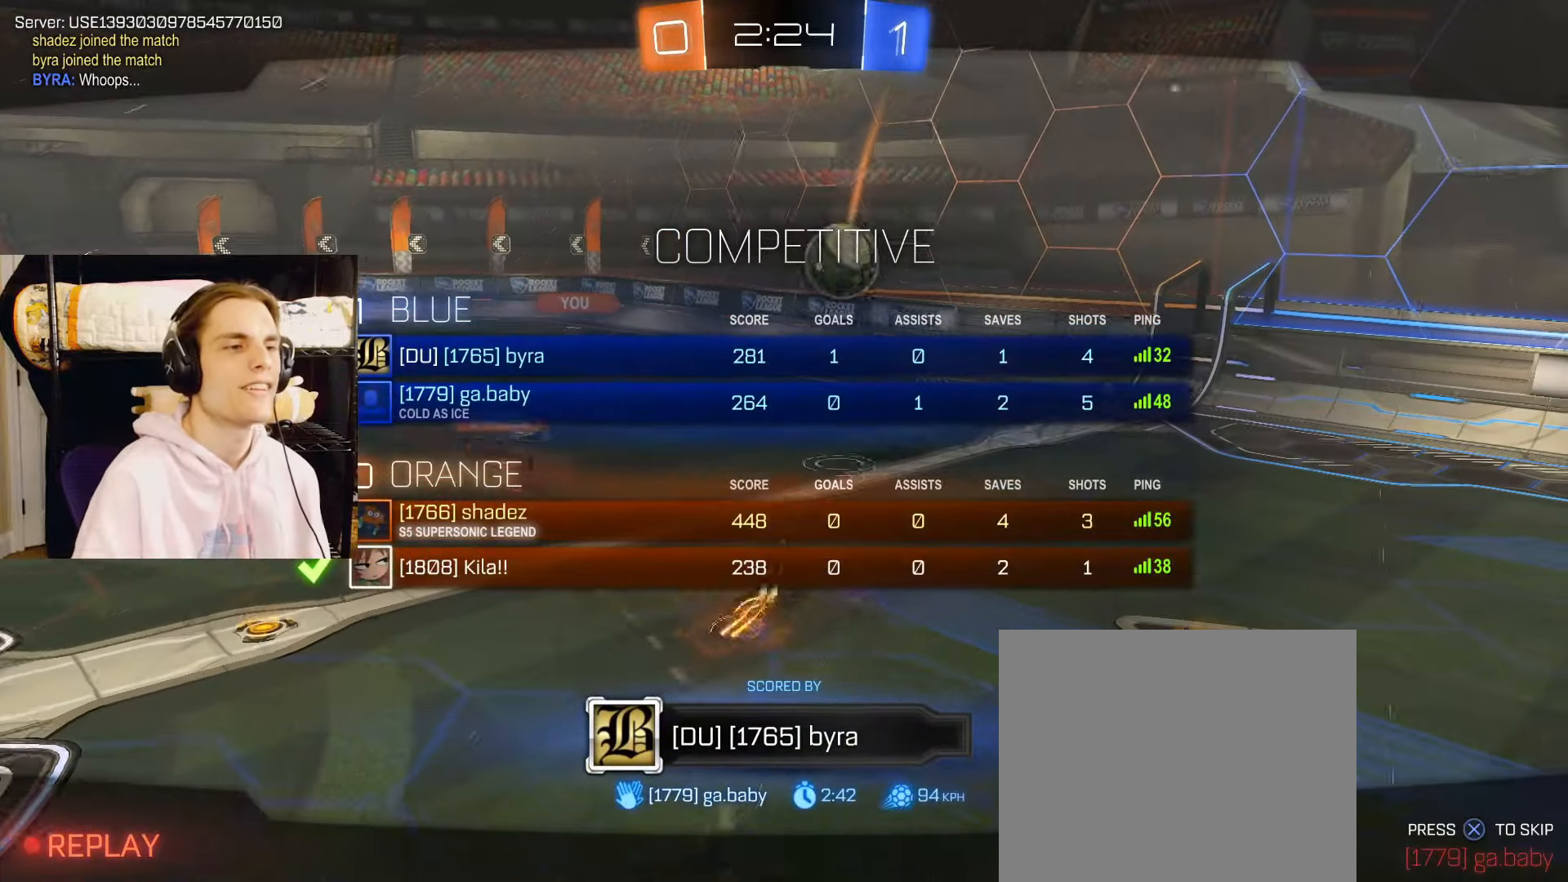
{"buttons": ["CROSS", "SQUARE", "TRIANGLE", "L2"], "left_stick": "up", "right_stick": "center", "events": [[50, "CIRCLE", "up"], [50, "TRIANGLE", "down"], [83, "SQUARE", "down"], [133, "CROSS", "down"], [150, "SQUARE", "up"], [150, "TRIANGLE", "up"], [183, "CIRCLE", "down"], [200, "CROSS", "up"], [233, "CROSS", "down"], [250, "CIRCLE", "up"], [267, "L1", "up"], [283, "SQUARE", "down"], [283, "TRIANGLE", "down"], [350, "CIRCLE", "down"], [350, "SQUARE", "up"], [350, "TRIANGLE", "up"], [400, "CROSS", "up"], [433, "CIRCLE", "up"], [433, "TRIANGLE", "down"], [467, "SQUARE", "down"], [500, "CROSS", "down"]]}
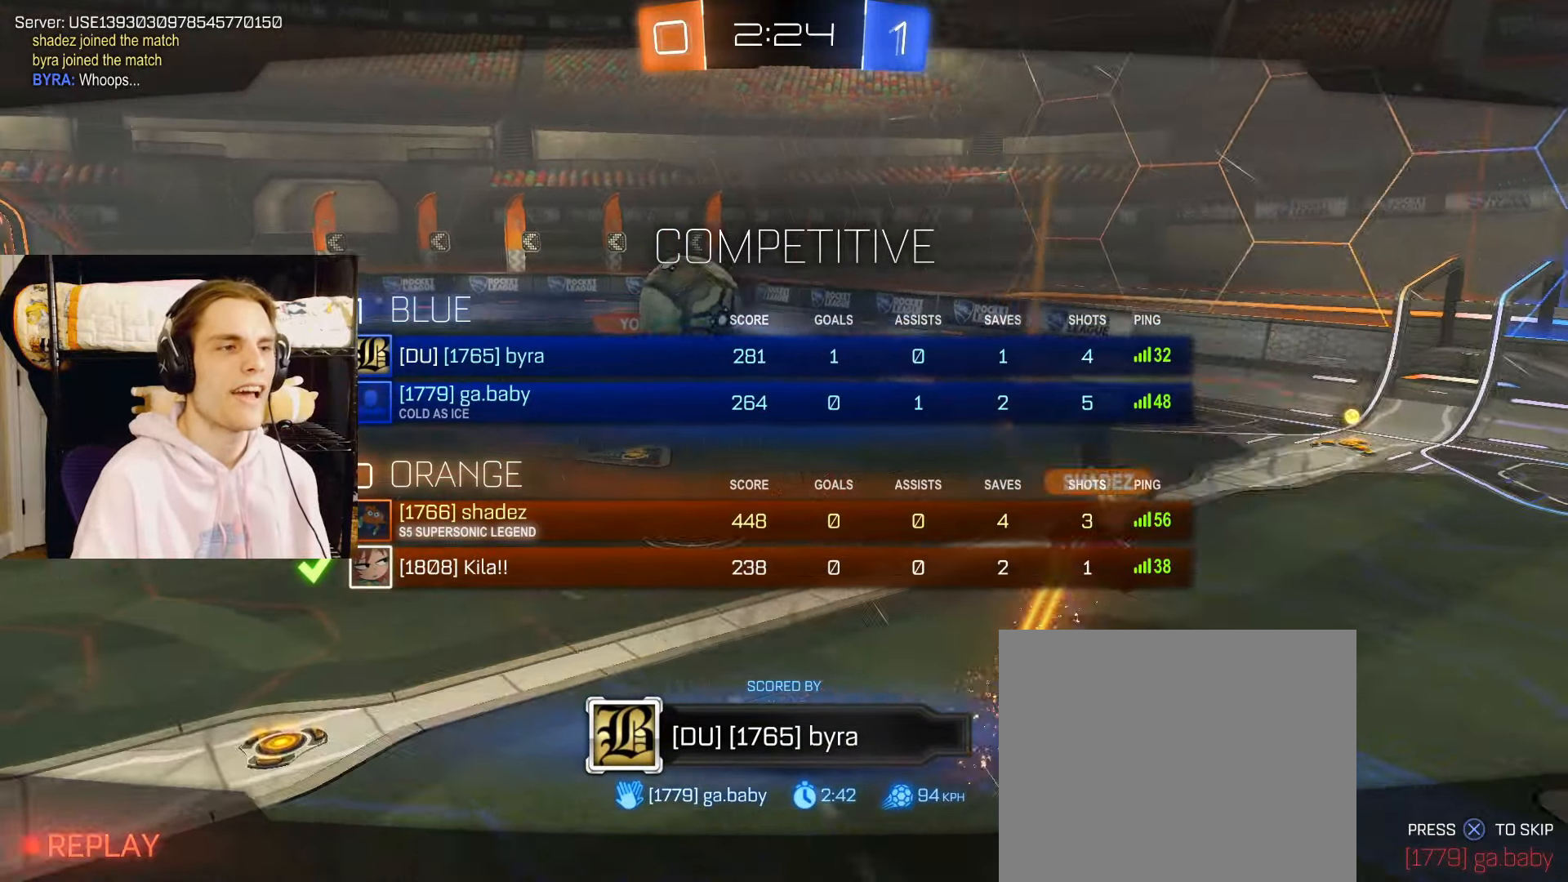
{"buttons": ["L2"], "left_stick": "center", "right_stick": "center", "events": [[50, "CIRCLE", "down"], [50, "SQUARE", "up"], [50, "TRIANGLE", "up"], [83, "CROSS", "up"], [133, "CIRCLE", "up"], [133, "TRIANGLE", "down"], [167, "SQUARE", "down"], [200, "CROSS", "down"], [233, "CIRCLE", "down"], [233, "SQUARE", "up"], [250, "TRIANGLE", "up"], [267, "CROSS", "up"], [317, "left_stick", "center"], [333, "CIRCLE", "up"]]}
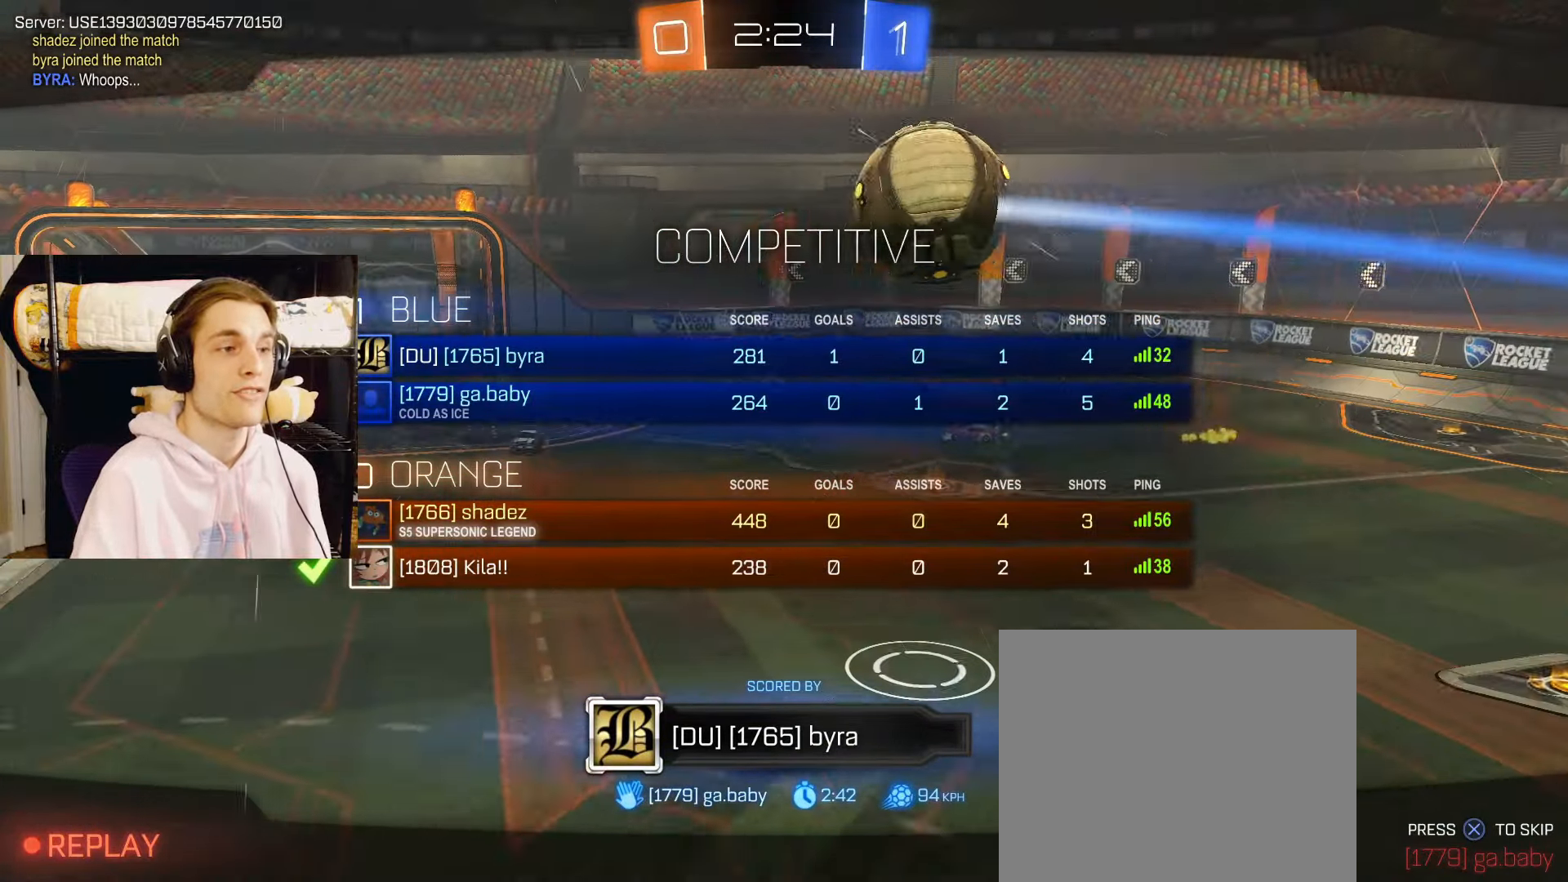
{"buttons": ["L2"], "left_stick": "center", "right_stick": "center", "events": [[67, "SQUARE", "down"], [200, "SQUARE", "up"]]}
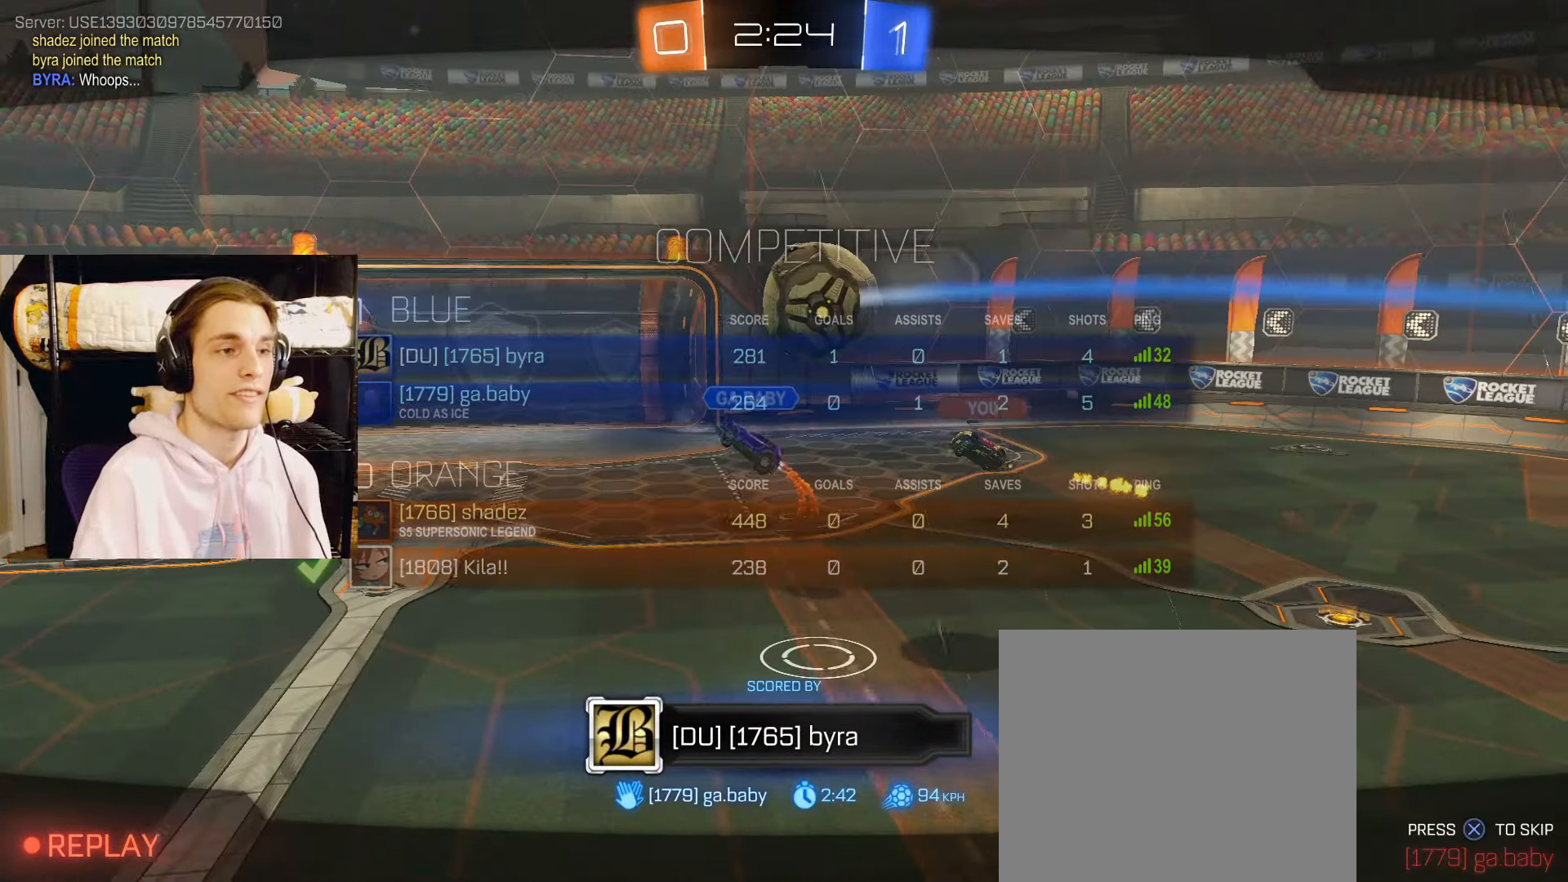
{"buttons": ["SQUARE", "L2"], "left_stick": "center", "right_stick": "center", "events": [[483, "SQUARE", "down"]]}
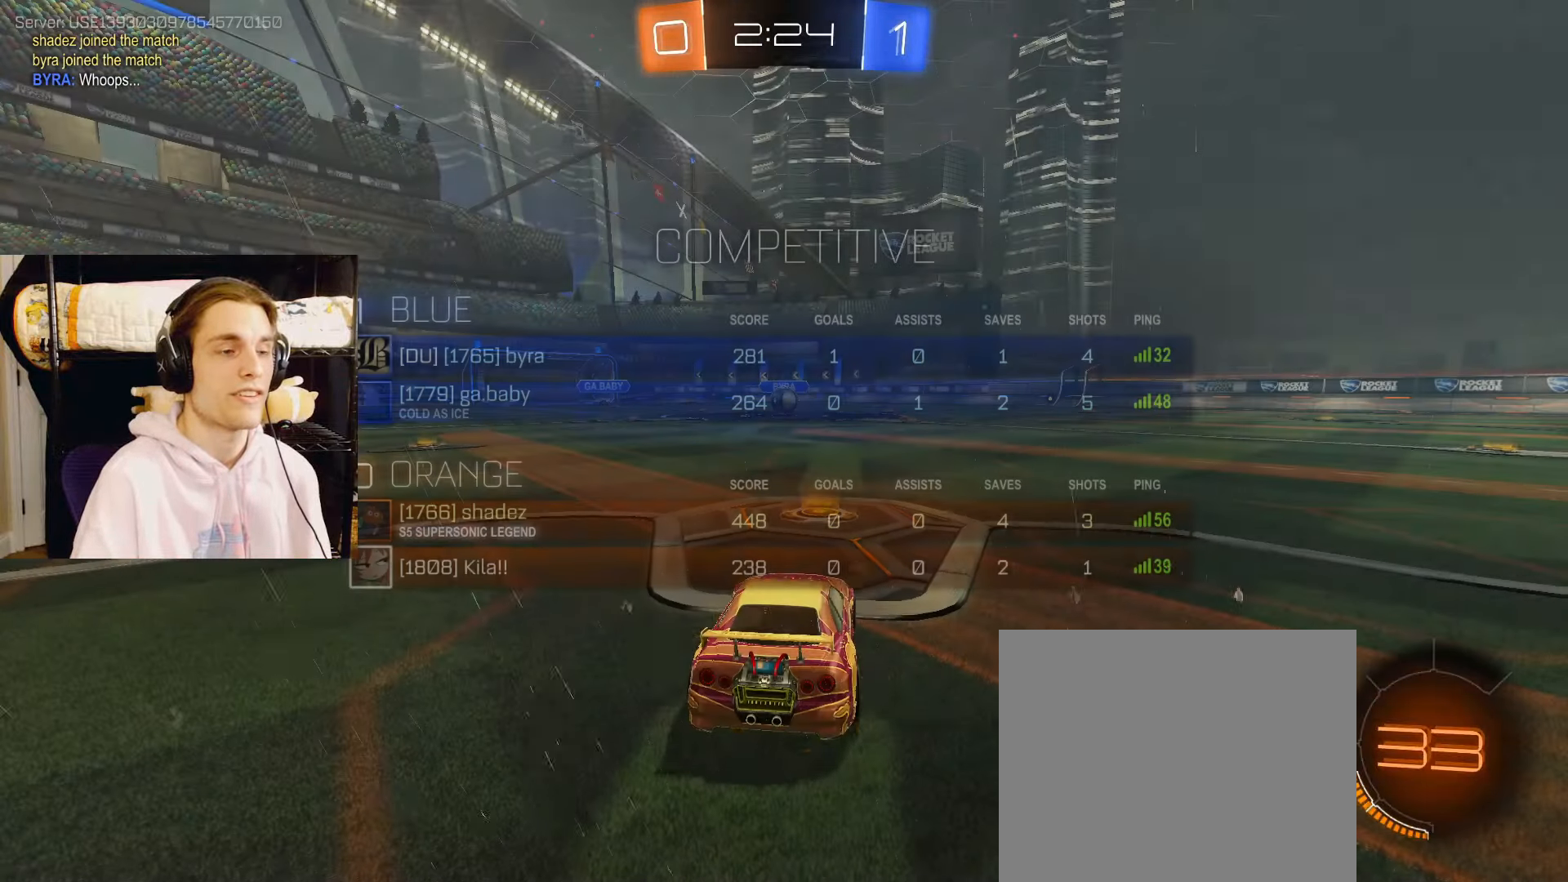
{"buttons": ["SQUARE", "L2"], "left_stick": "center", "right_stick": "center", "events": [[100, "SQUARE", "up"], [267, "SQUARE", "down"], [350, "SQUARE", "up"], [500, "SQUARE", "down"]]}
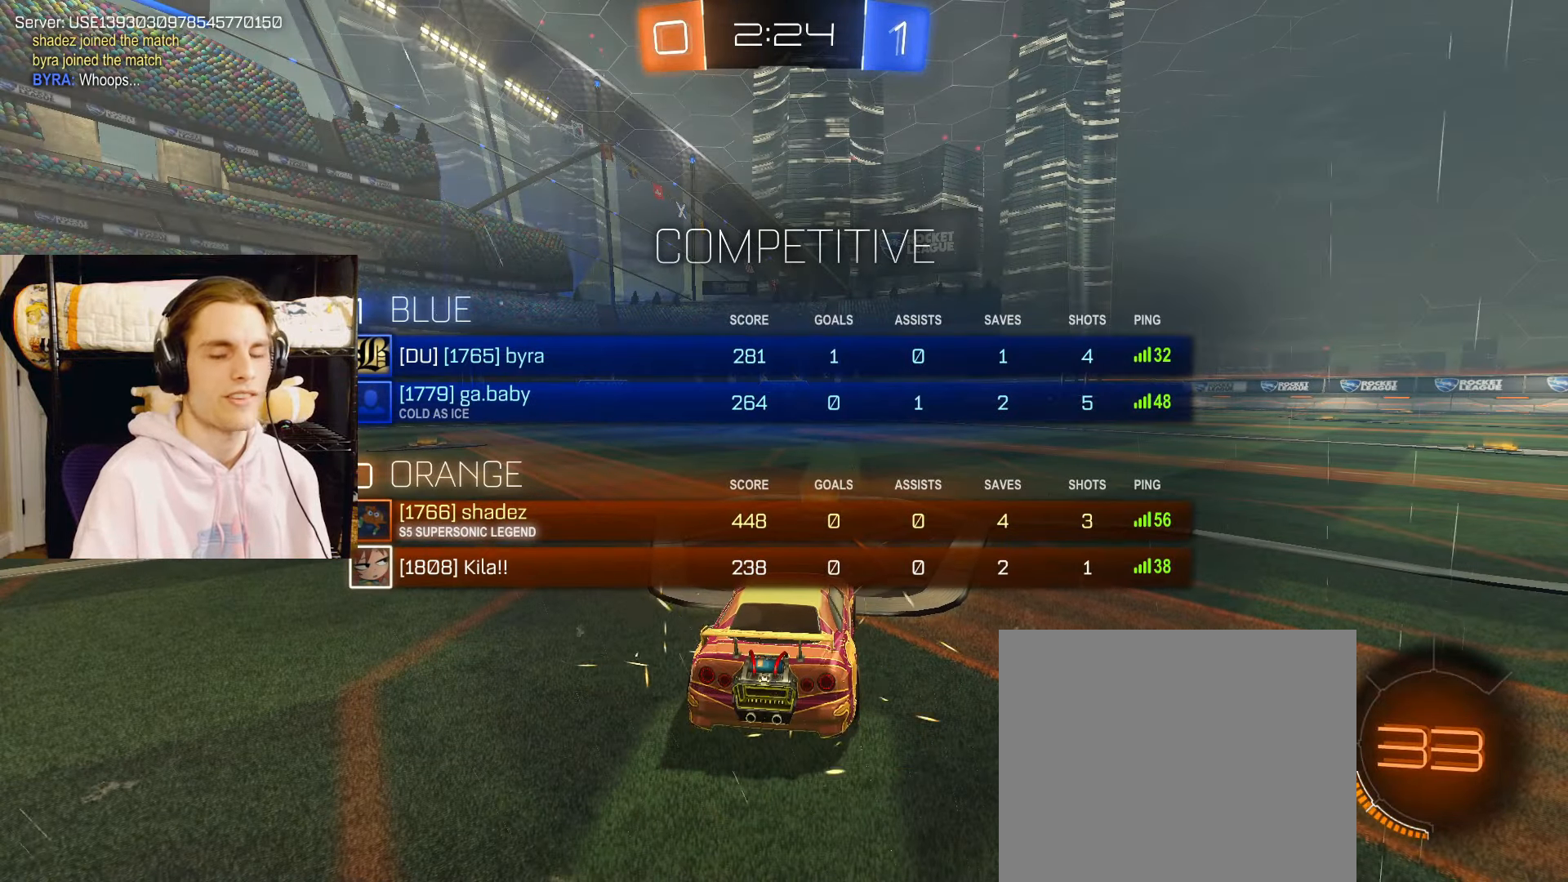
{"buttons": ["SQUARE", "L2"], "left_stick": "center", "right_stick": "center", "events": [[67, "SQUARE", "up"], [167, "SQUARE", "down"], [283, "SQUARE", "up"], [383, "SQUARE", "down"]]}
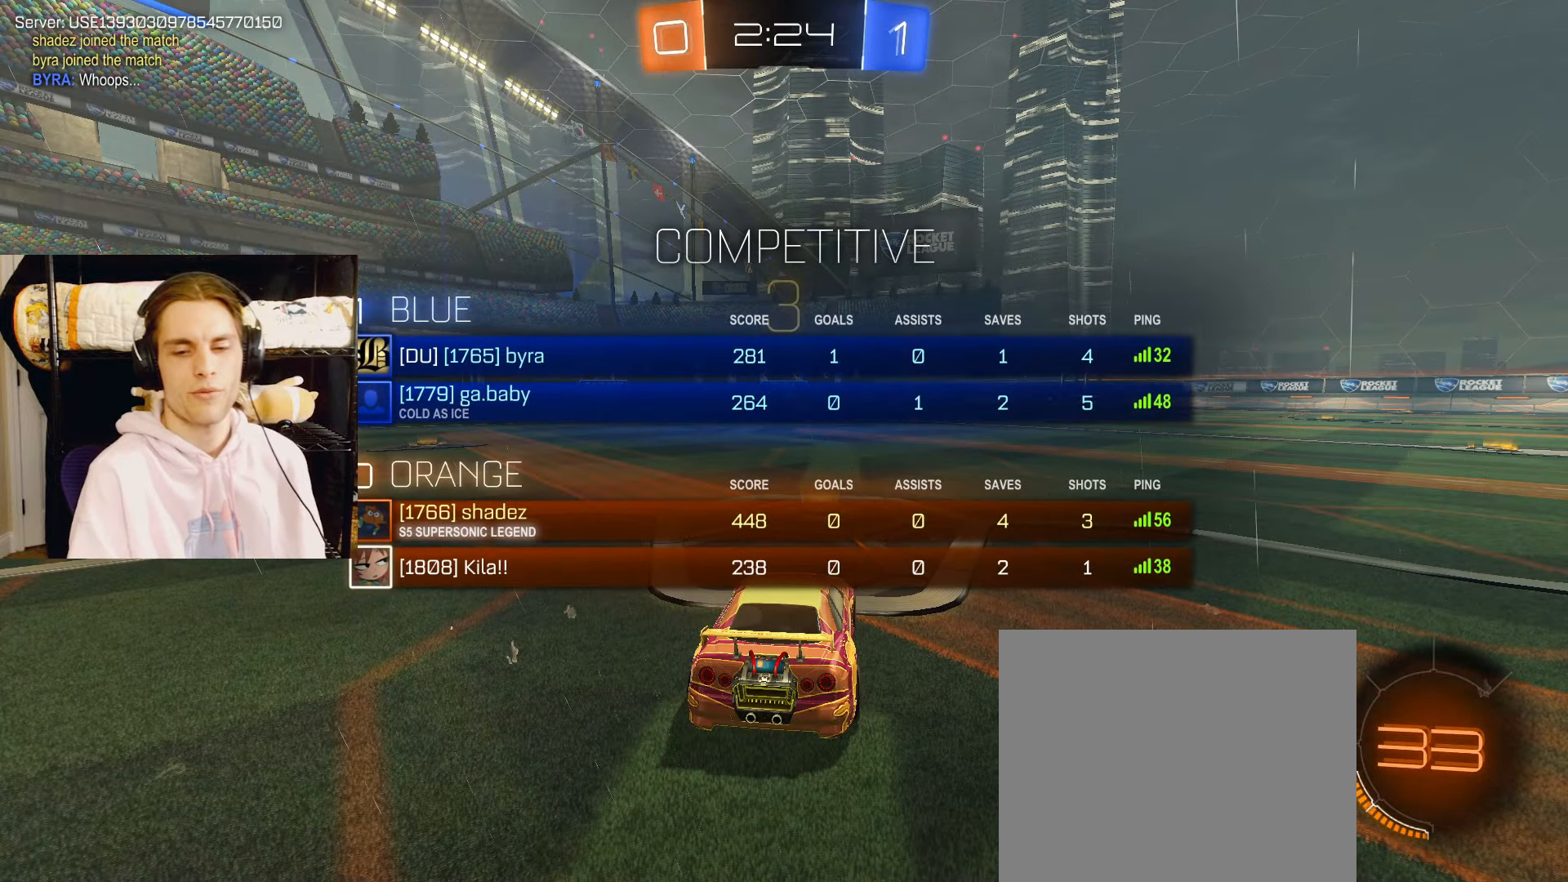
{"buttons": ["CIRCLE", "L2", "R2"], "left_stick": "center", "right_stick": "center", "events": [[117, "SQUARE", "up"], [133, "SQUARE", "down"], [167, "SQUARE", "up"], [367, "R2", "down"], [383, "TRIANGLE", "down"], [400, "CIRCLE", "down"], [433, "TRIANGLE", "up"]]}
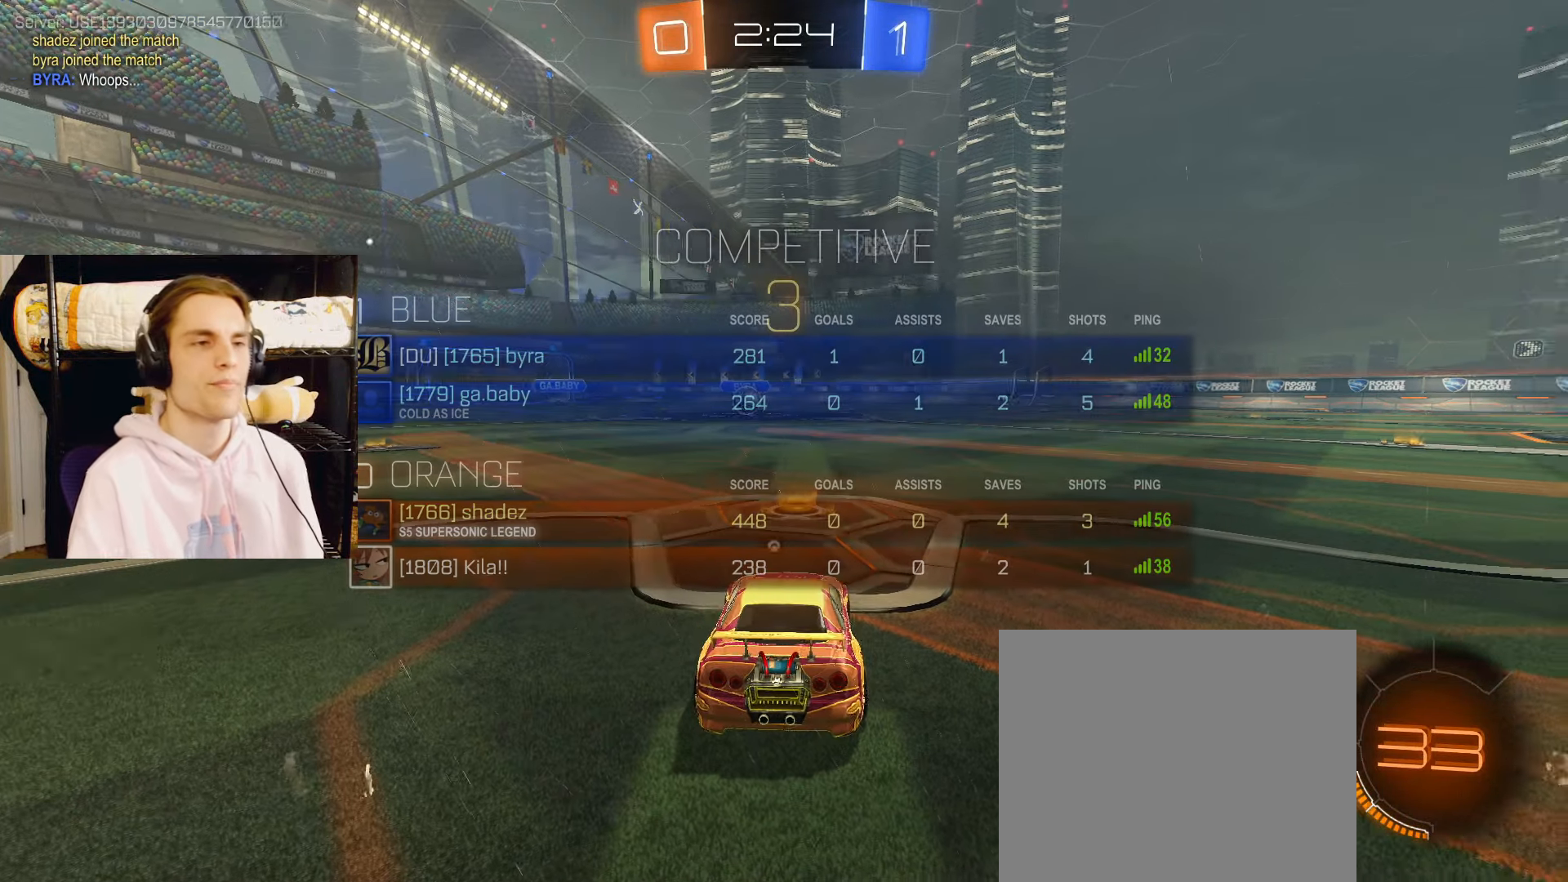
{"buttons": ["CIRCLE", "L2", "R2"], "left_stick": "up", "right_stick": "center", "events": [[33, "TRIANGLE", "down"], [83, "TRIANGLE", "up"], [167, "TRIANGLE", "down"], [217, "TRIANGLE", "up"], [283, "TRIANGLE", "down"], [350, "TRIANGLE", "up"], [417, "TRIANGLE", "down"], [417, "left_stick", "up"], [467, "TRIANGLE", "up"]]}
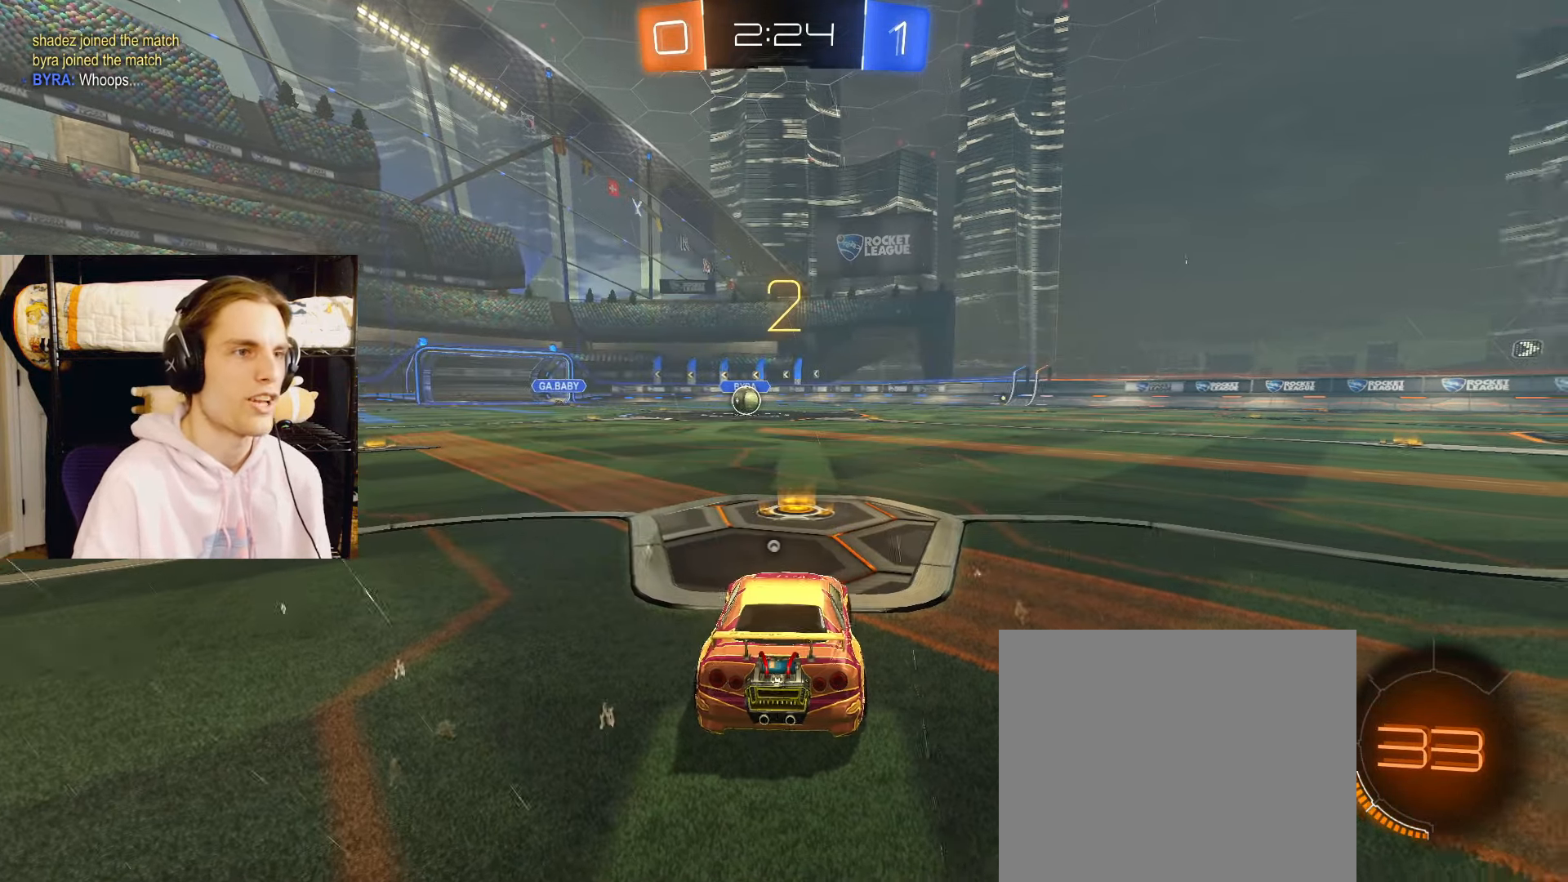
{"buttons": ["CIRCLE", "TRIANGLE", "L2", "R2"], "left_stick": "up", "right_stick": "center", "events": [[67, "TRIANGLE", "down"], [100, "TRIANGLE", "up"], [183, "TRIANGLE", "down"], [233, "TRIANGLE", "up"], [317, "TRIANGLE", "down"], [383, "TRIANGLE", "up"], [433, "TRIANGLE", "down"]]}
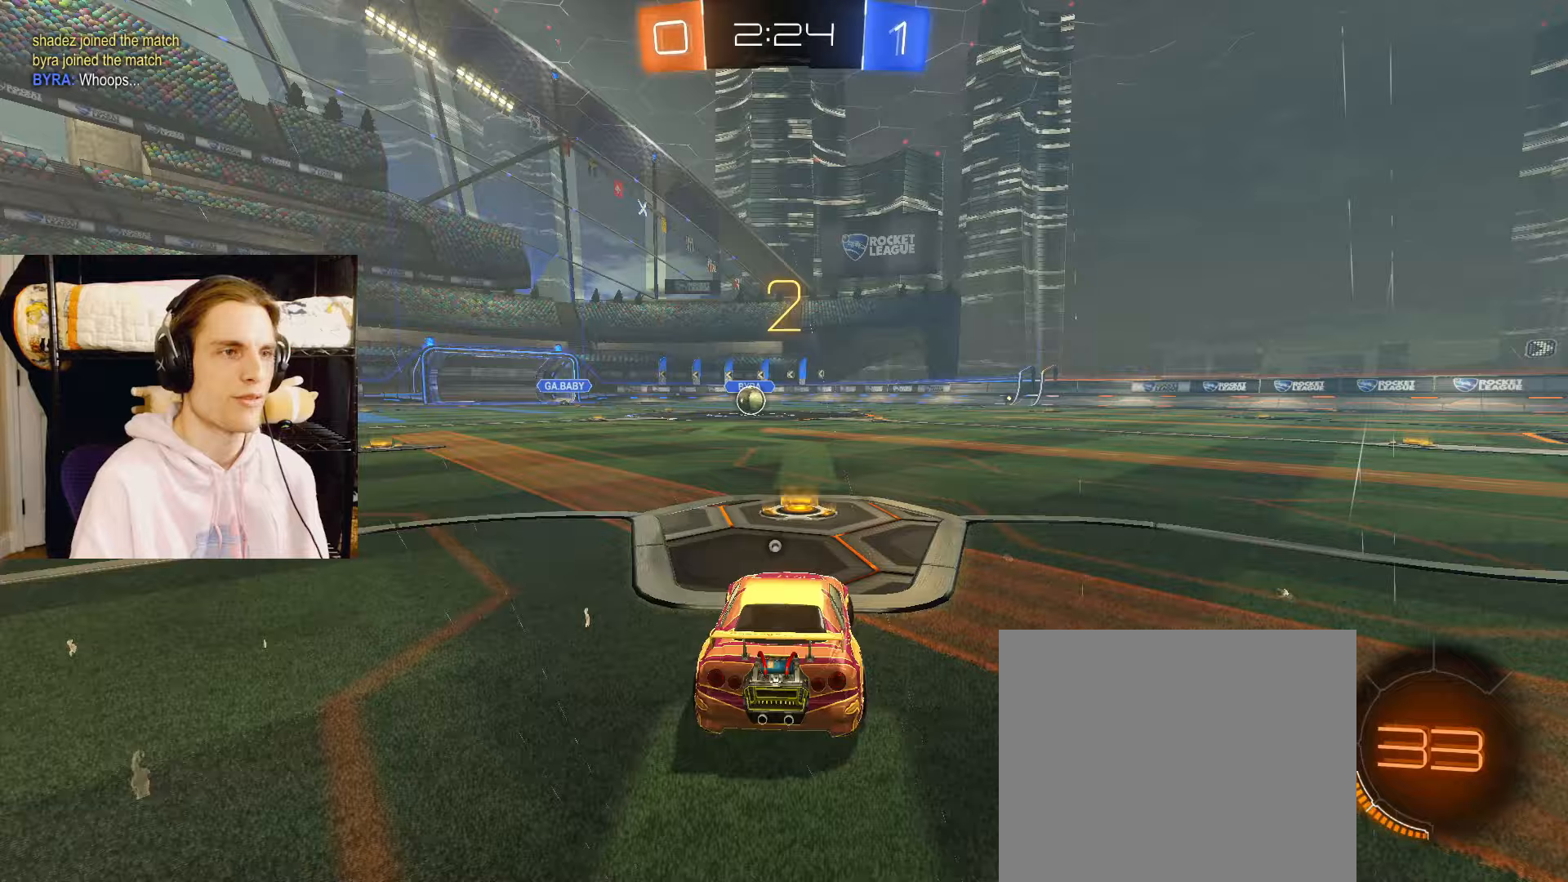
{"buttons": ["CIRCLE", "L2", "R2"], "left_stick": "up", "right_stick": "center", "events": [[17, "TRIANGLE", "up"], [100, "TRIANGLE", "down"], [167, "TRIANGLE", "up"], [233, "TRIANGLE", "down"], [300, "TRIANGLE", "up"], [367, "TRIANGLE", "down"], [450, "TRIANGLE", "up"]]}
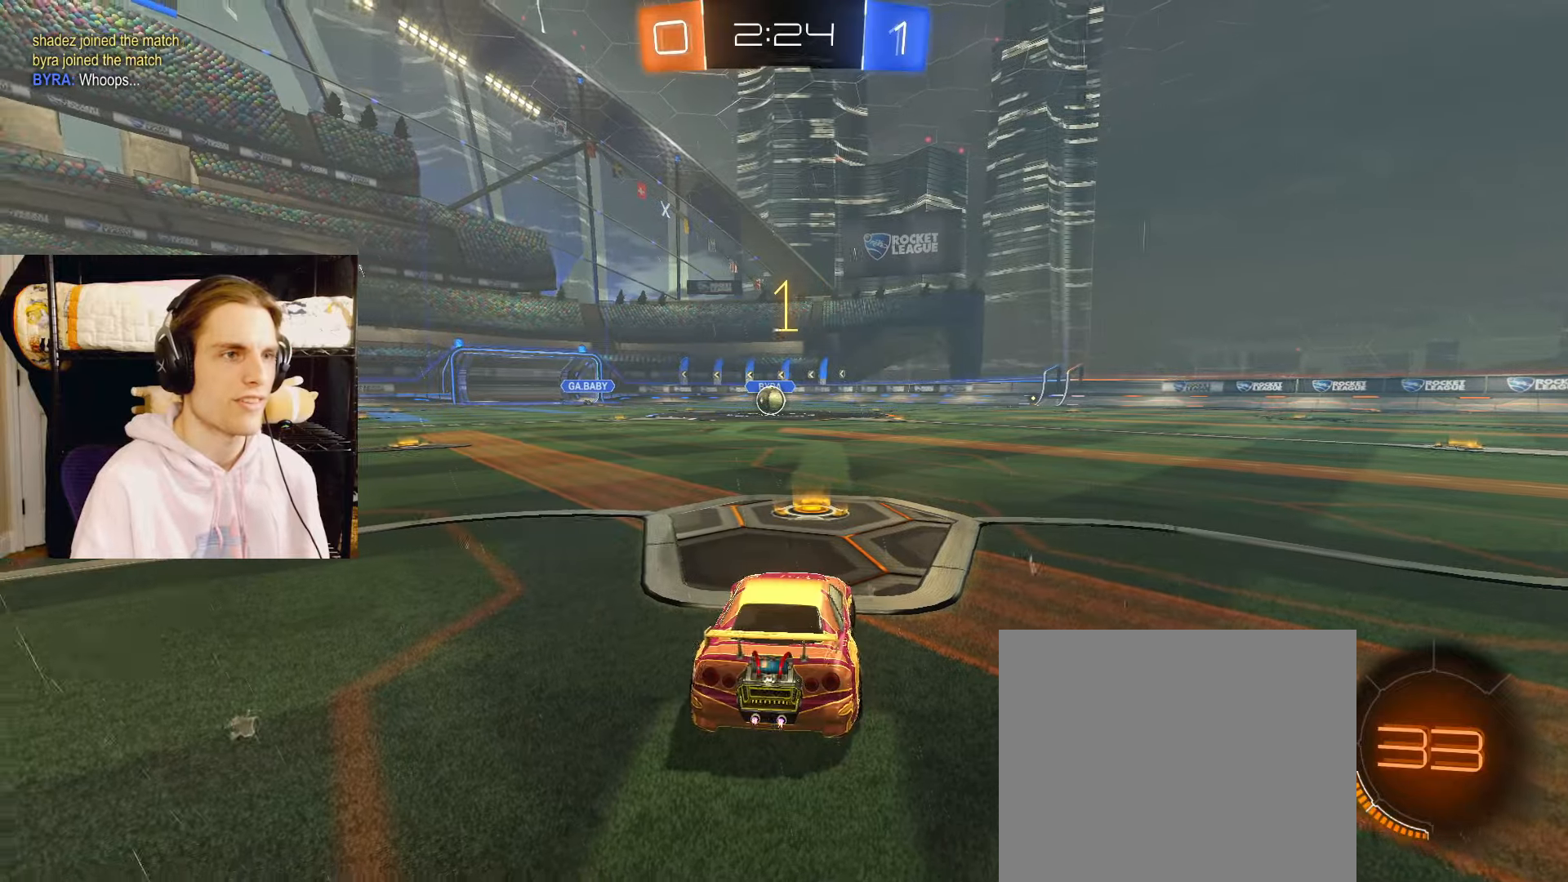
{"buttons": ["CIRCLE", "L2", "R2"], "left_stick": "up", "right_stick": "center", "events": [[33, "TRIANGLE", "down"], [83, "TRIANGLE", "up"], [167, "TRIANGLE", "down"], [233, "TRIANGLE", "up"], [317, "TRIANGLE", "down"], [367, "TRIANGLE", "up"]]}
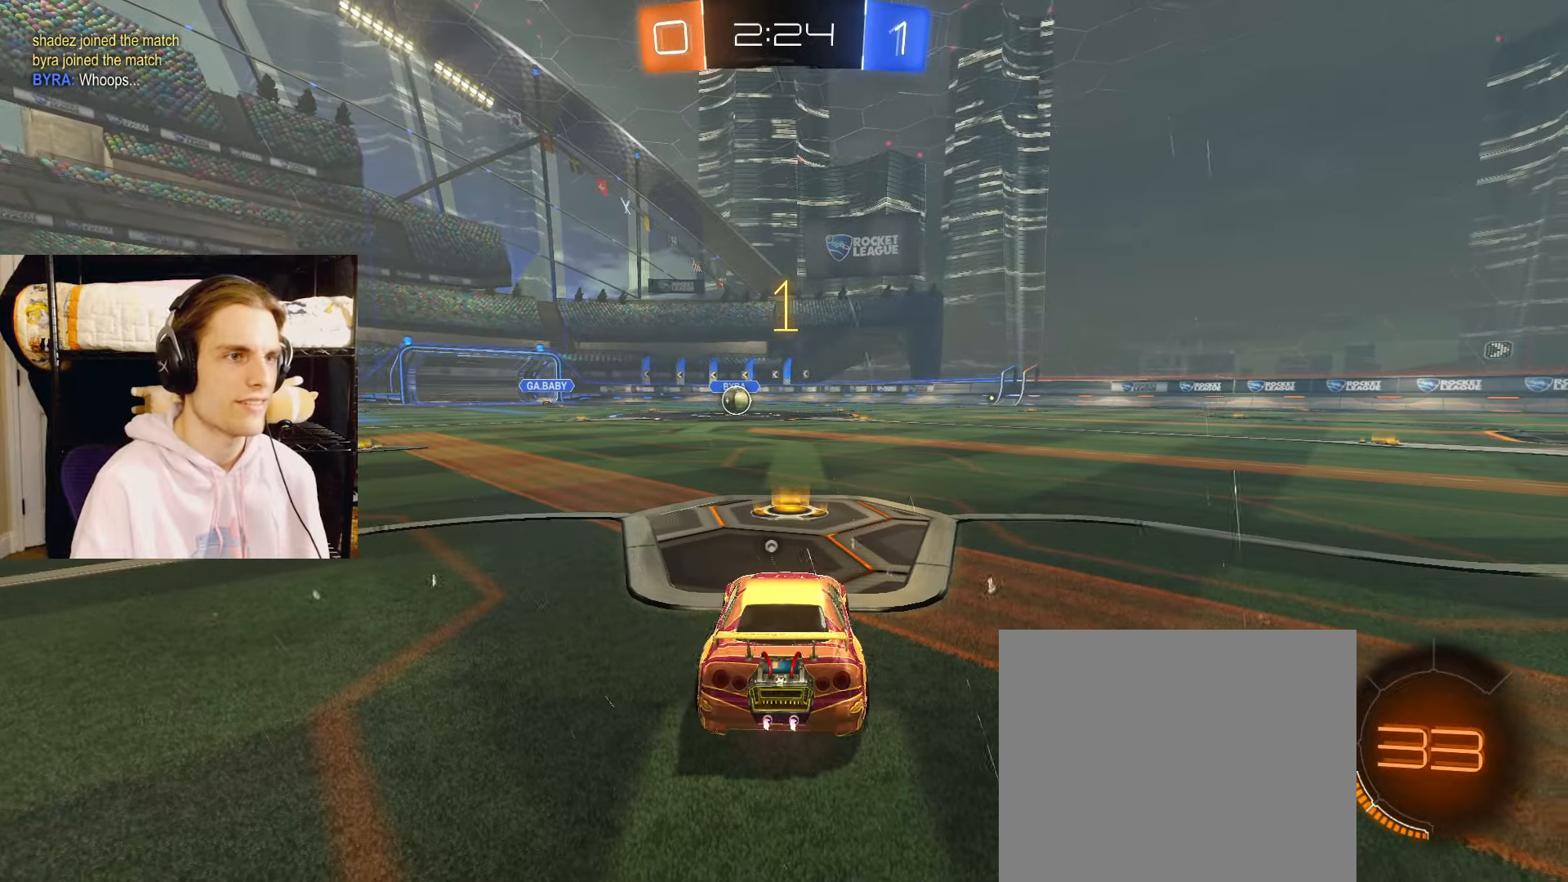
{"buttons": ["CIRCLE", "R2"], "left_stick": "up-right", "right_stick": "center", "events": [[200, "left_stick", "center"], [367, "left_stick", "down-left"], [417, "CROSS", "down"], [450, "CROSS", "up"], [450, "L2", "up"], [483, "left_stick", "up-right"]]}
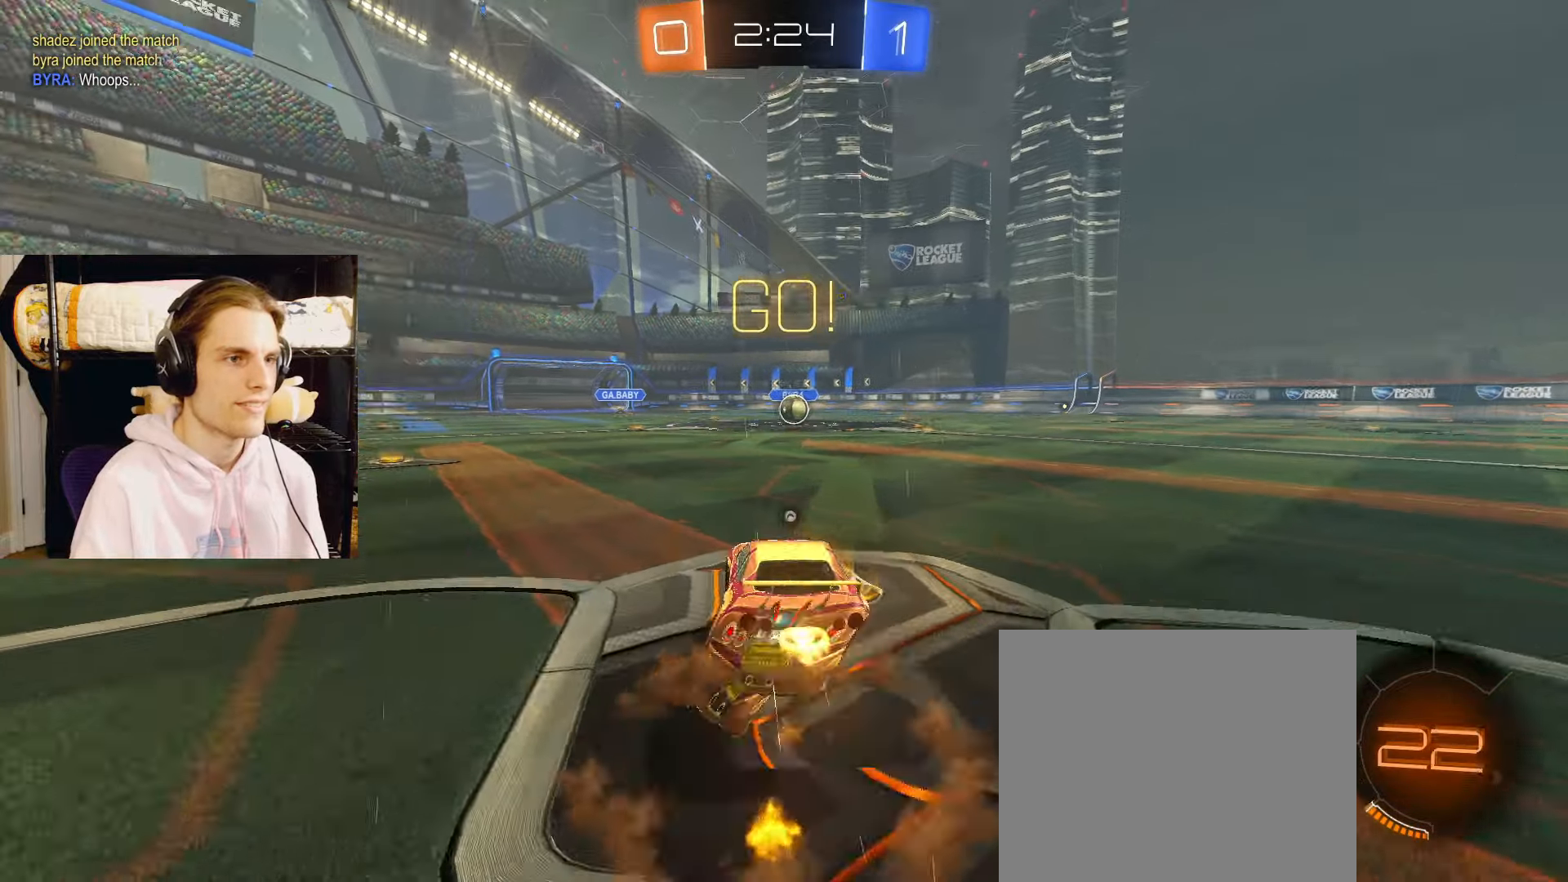
{"buttons": ["CIRCLE", "R2"], "left_stick": "down-right", "right_stick": "center", "events": [[17, "CROSS", "down"], [50, "L3", "down"], [50, "TRIANGLE", "down"], [50, "left_stick", "down-right"], [100, "left_stick", "down"], [133, "CROSS", "up"], [183, "TRIANGLE", "up"], [200, "L3", "up"], [200, "left_stick", "down-right"]]}
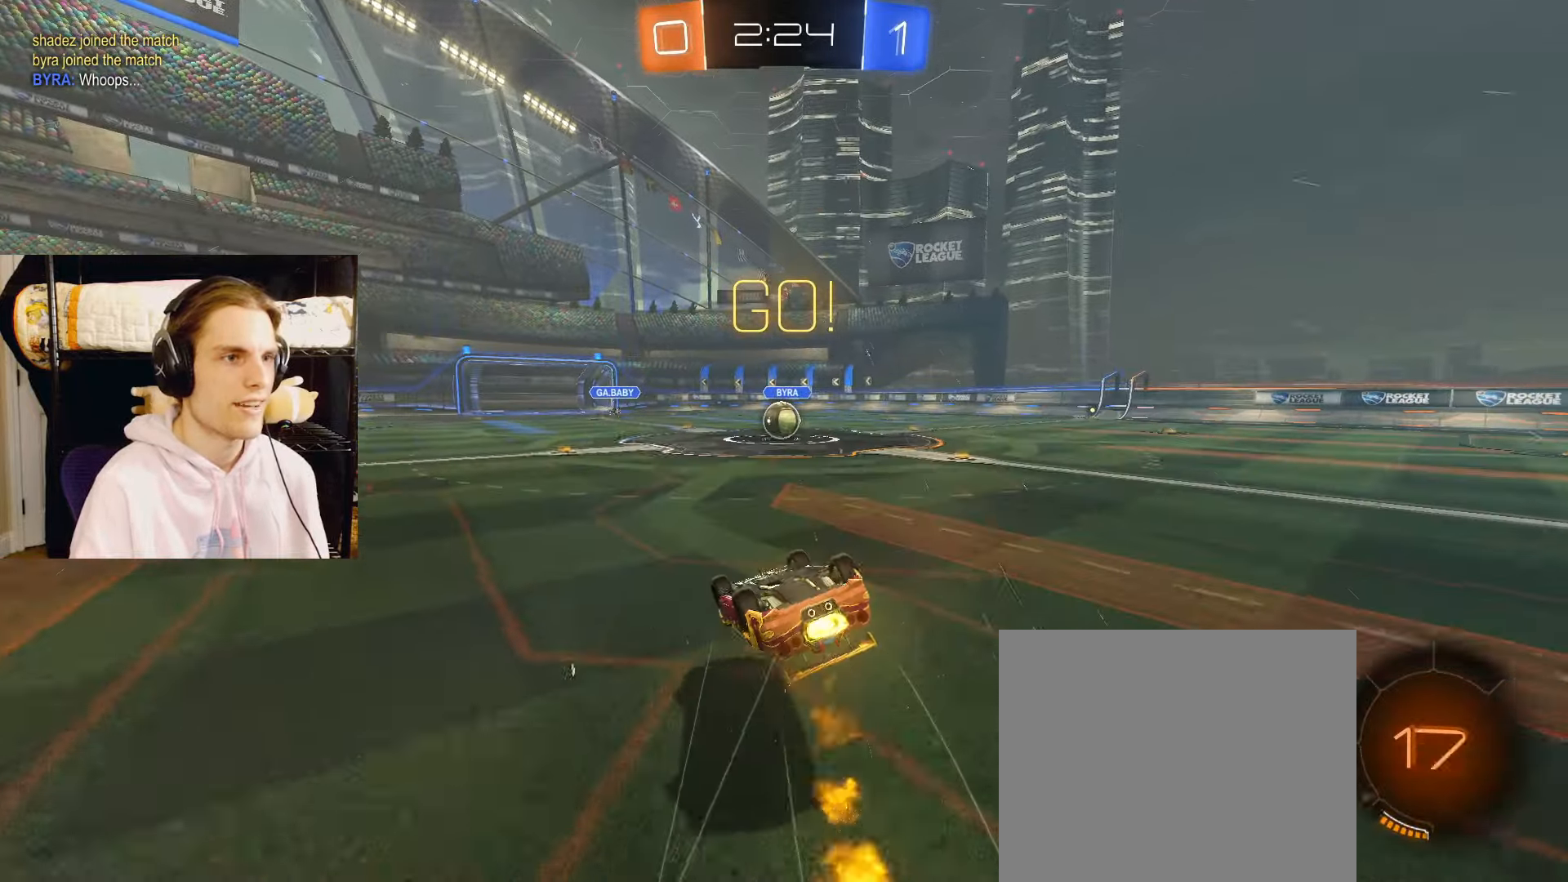
{"buttons": ["R2"], "left_stick": "center", "right_stick": "center", "events": [[467, "left_stick", "center"], [500, "CIRCLE", "up"]]}
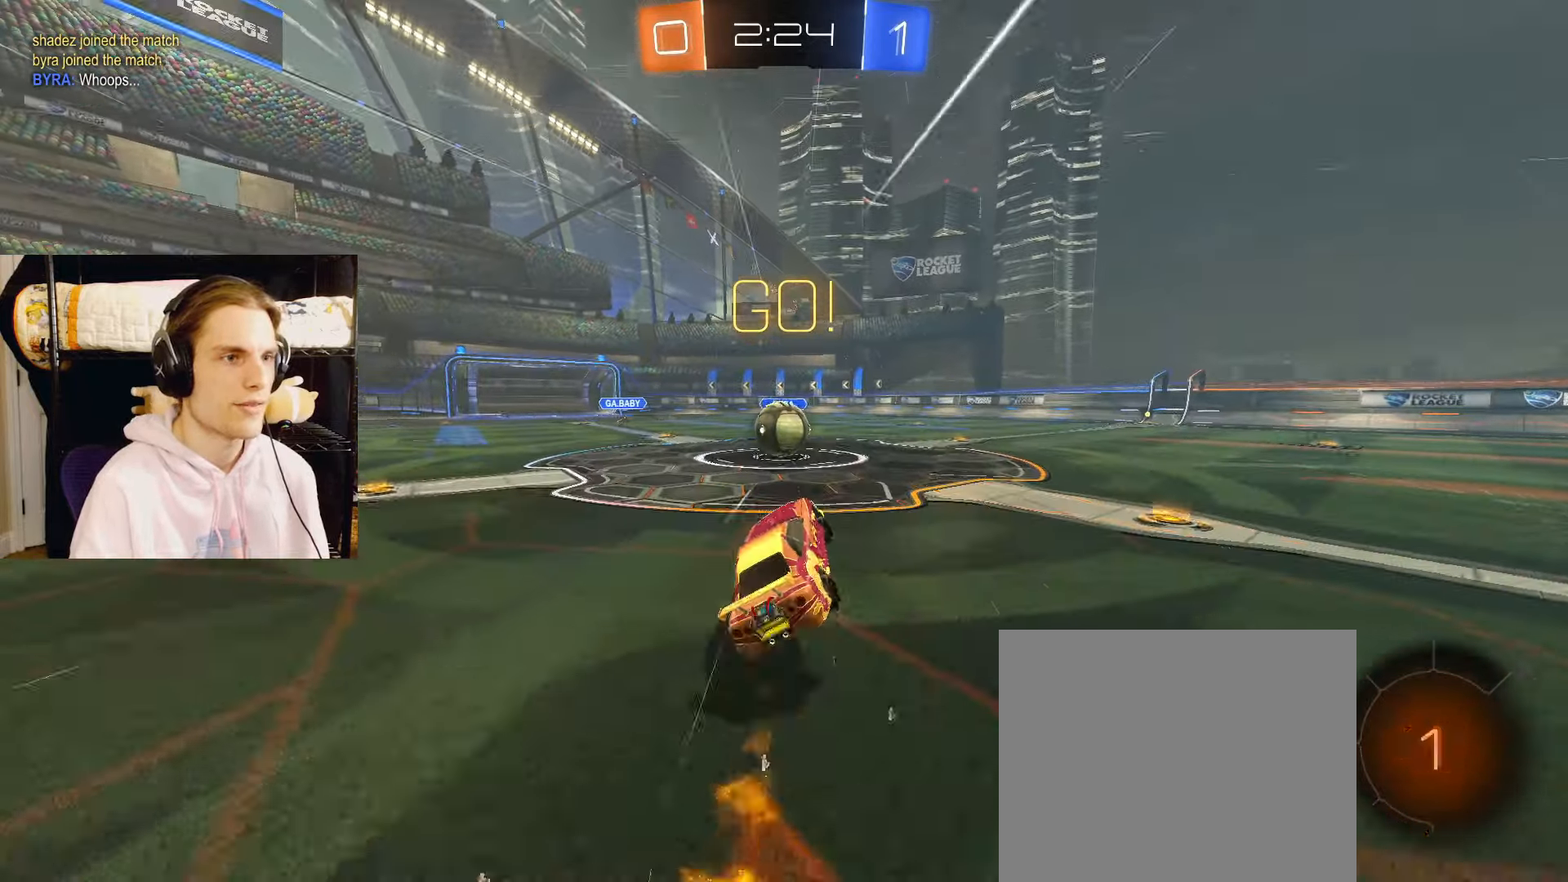
{"buttons": ["CROSS", "CIRCLE", "R2"], "left_stick": "down-right", "right_stick": "center", "events": [[17, "L2", "down"], [17, "left_stick", "up-right"], [133, "left_stick", "center"], [233, "CIRCLE", "down"], [267, "CROSS", "down"], [267, "left_stick", "down-left"], [400, "CROSS", "up"], [400, "L2", "up"], [417, "left_stick", "up-right"], [433, "CROSS", "down"], [500, "left_stick", "down-right"]]}
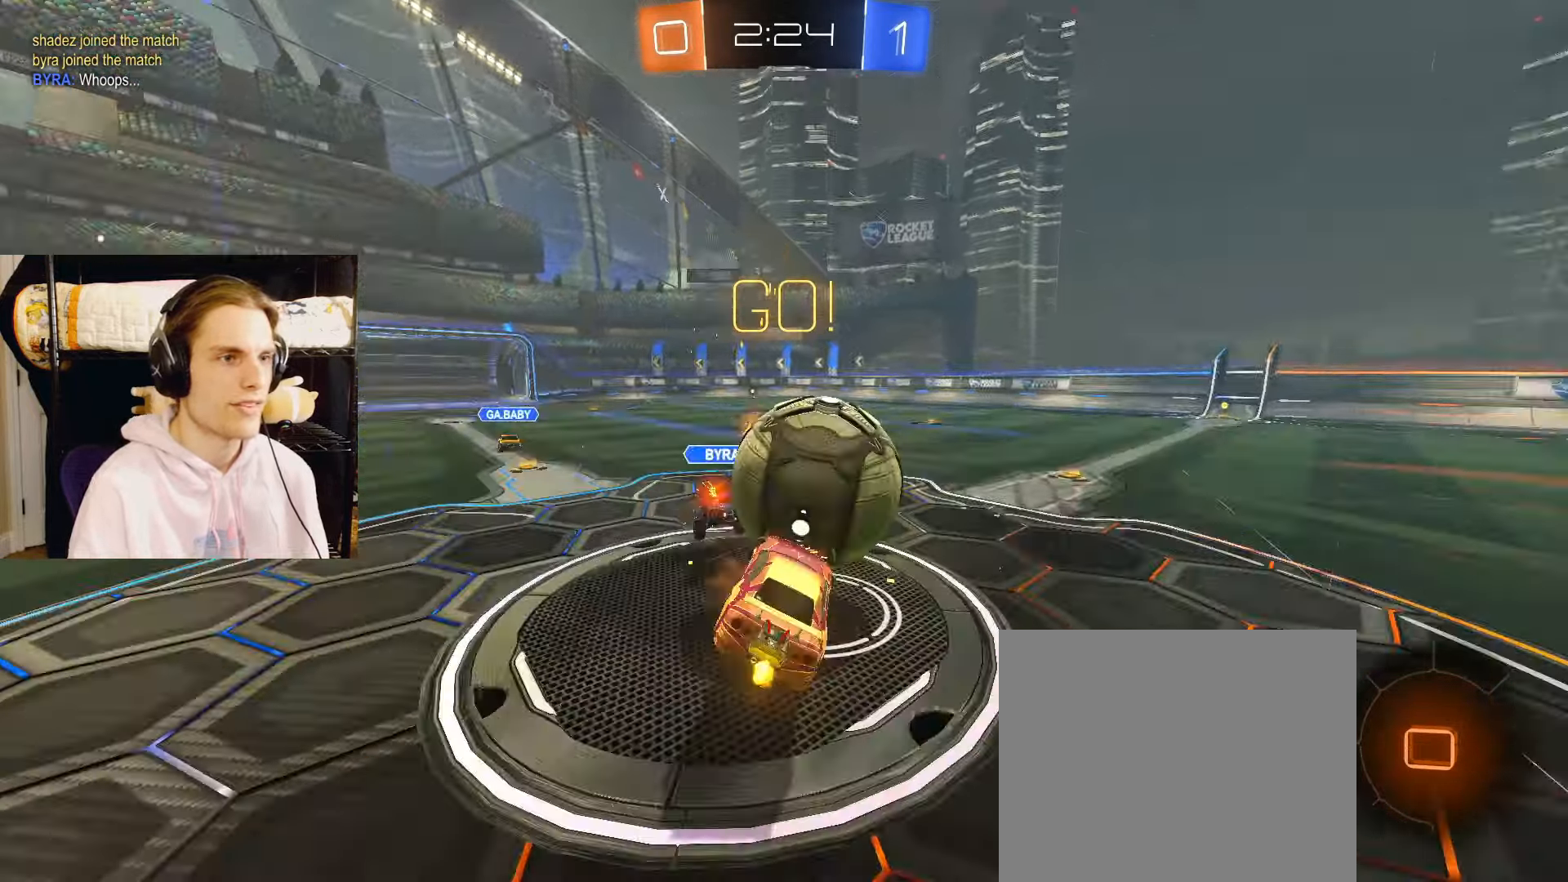
{"buttons": ["R2"], "left_stick": "right", "right_stick": "center", "events": [[50, "CIRCLE", "up"], [100, "CROSS", "up"], [467, "left_stick", "right"]]}
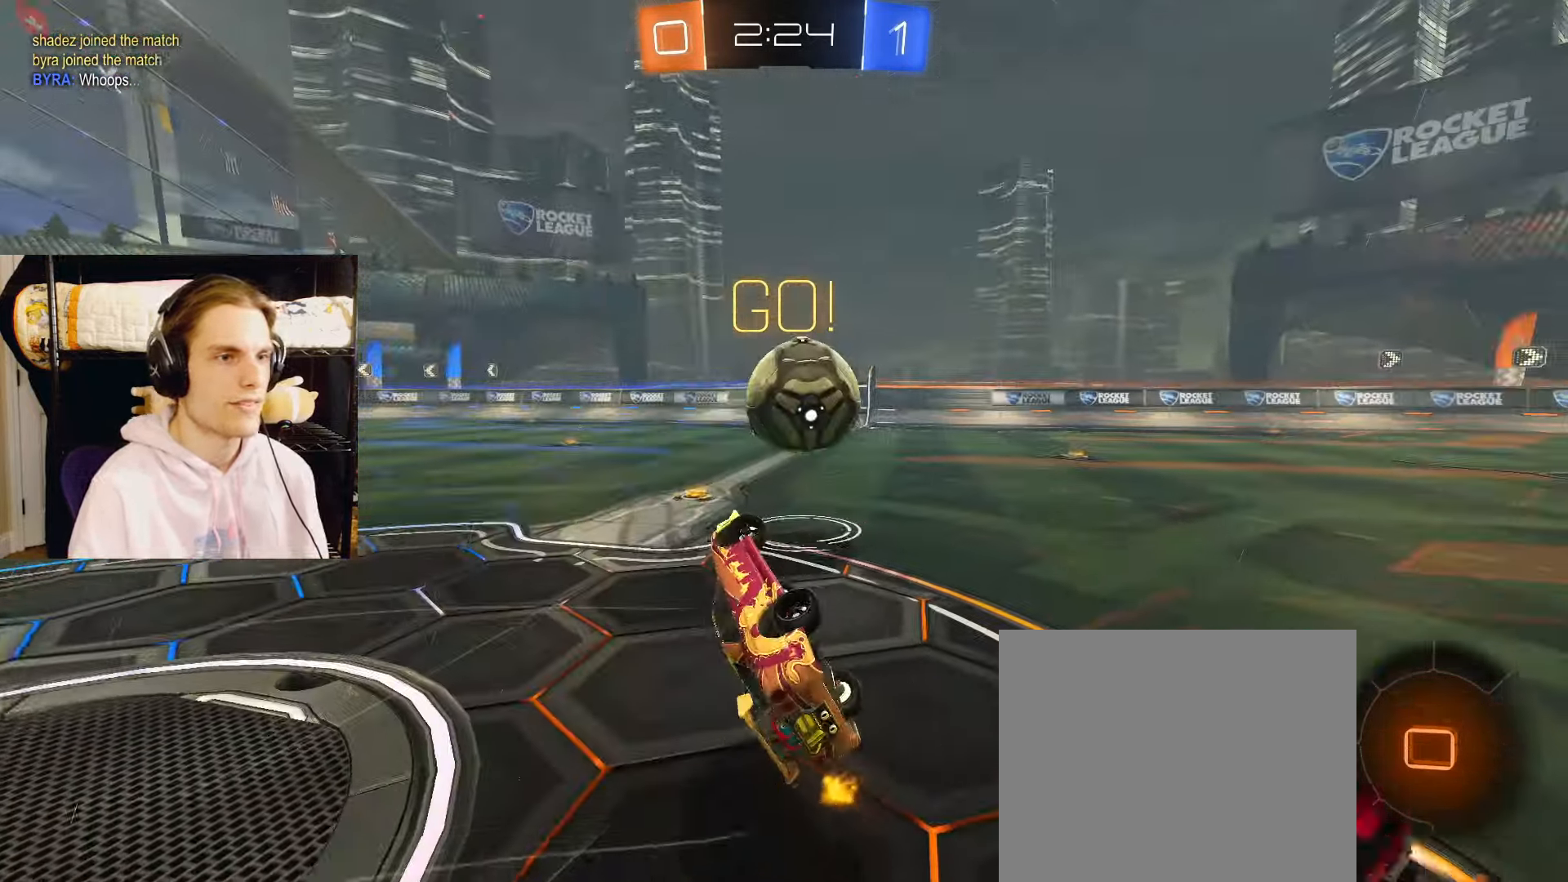
{"buttons": ["L2", "R2"], "left_stick": "right", "right_stick": "center", "events": [[67, "left_stick", "down-right"], [150, "L2", "down"], [467, "left_stick", "right"]]}
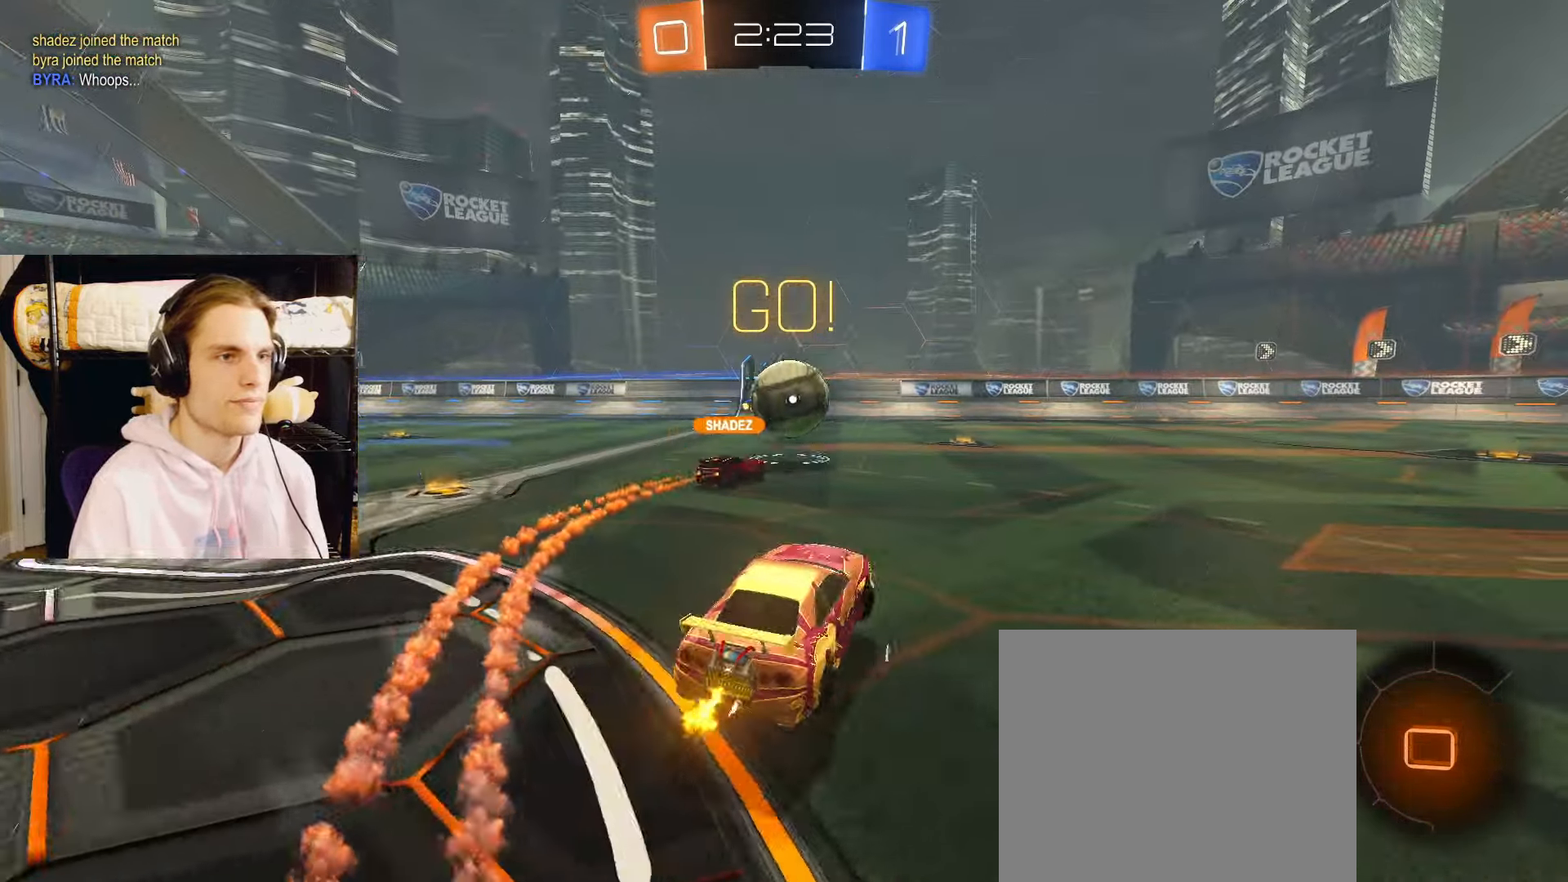
{"buttons": ["L2", "R2"], "left_stick": "left", "right_stick": "center", "events": [[350, "left_stick", "center"], [450, "left_stick", "left"]]}
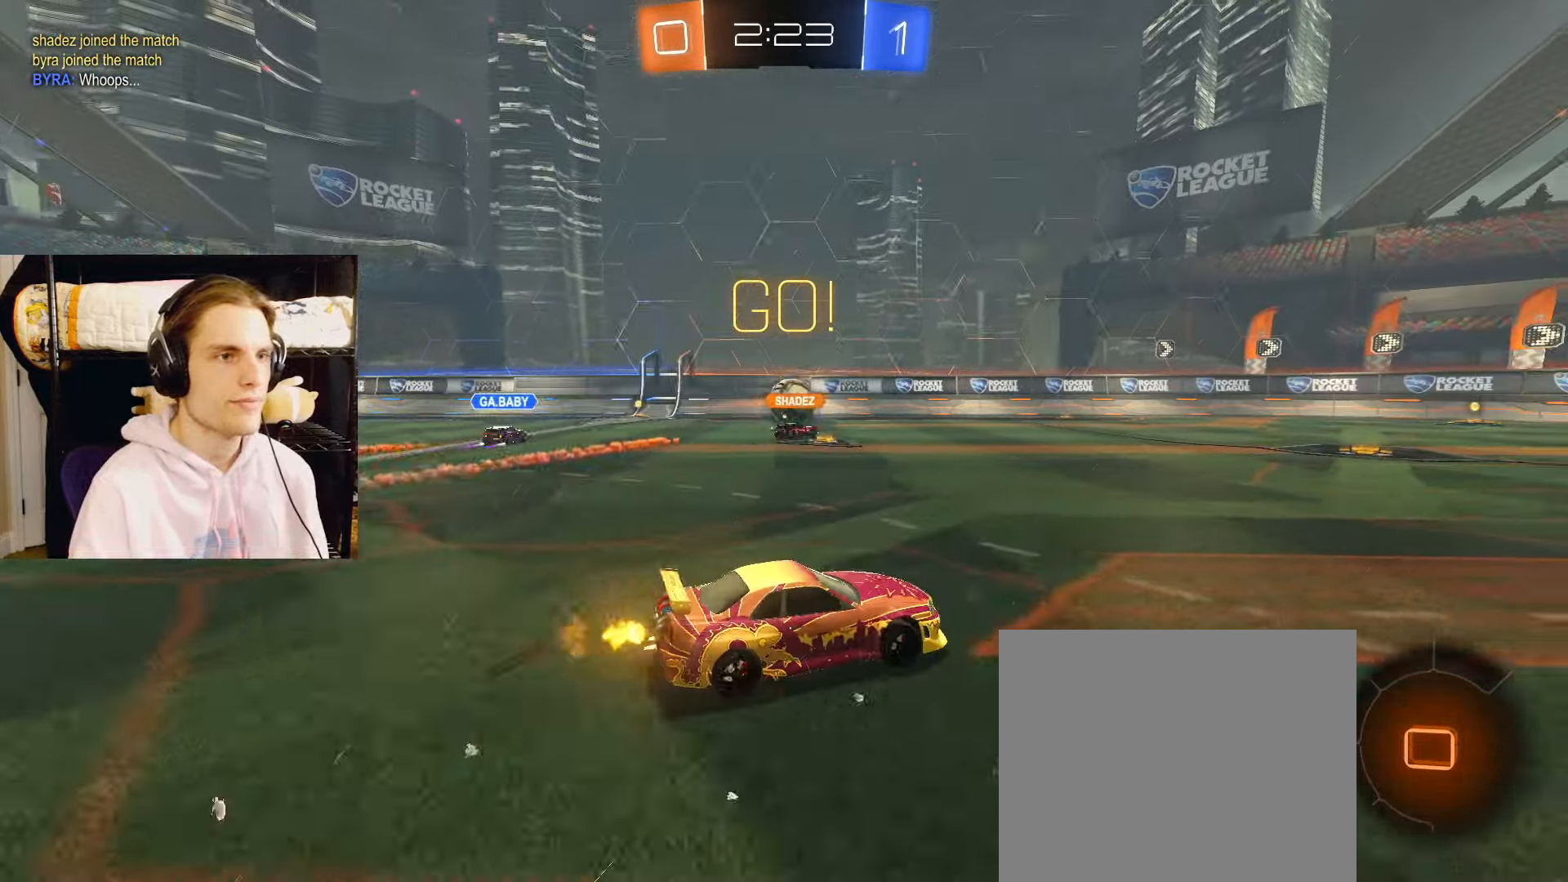
{"buttons": ["L2", "R2"], "left_stick": "up-right", "right_stick": "center", "events": [[50, "left_stick", "center"], [150, "left_stick", "right"], [283, "TRIANGLE", "down"], [450, "TRIANGLE", "up"], [483, "left_stick", "up-right"]]}
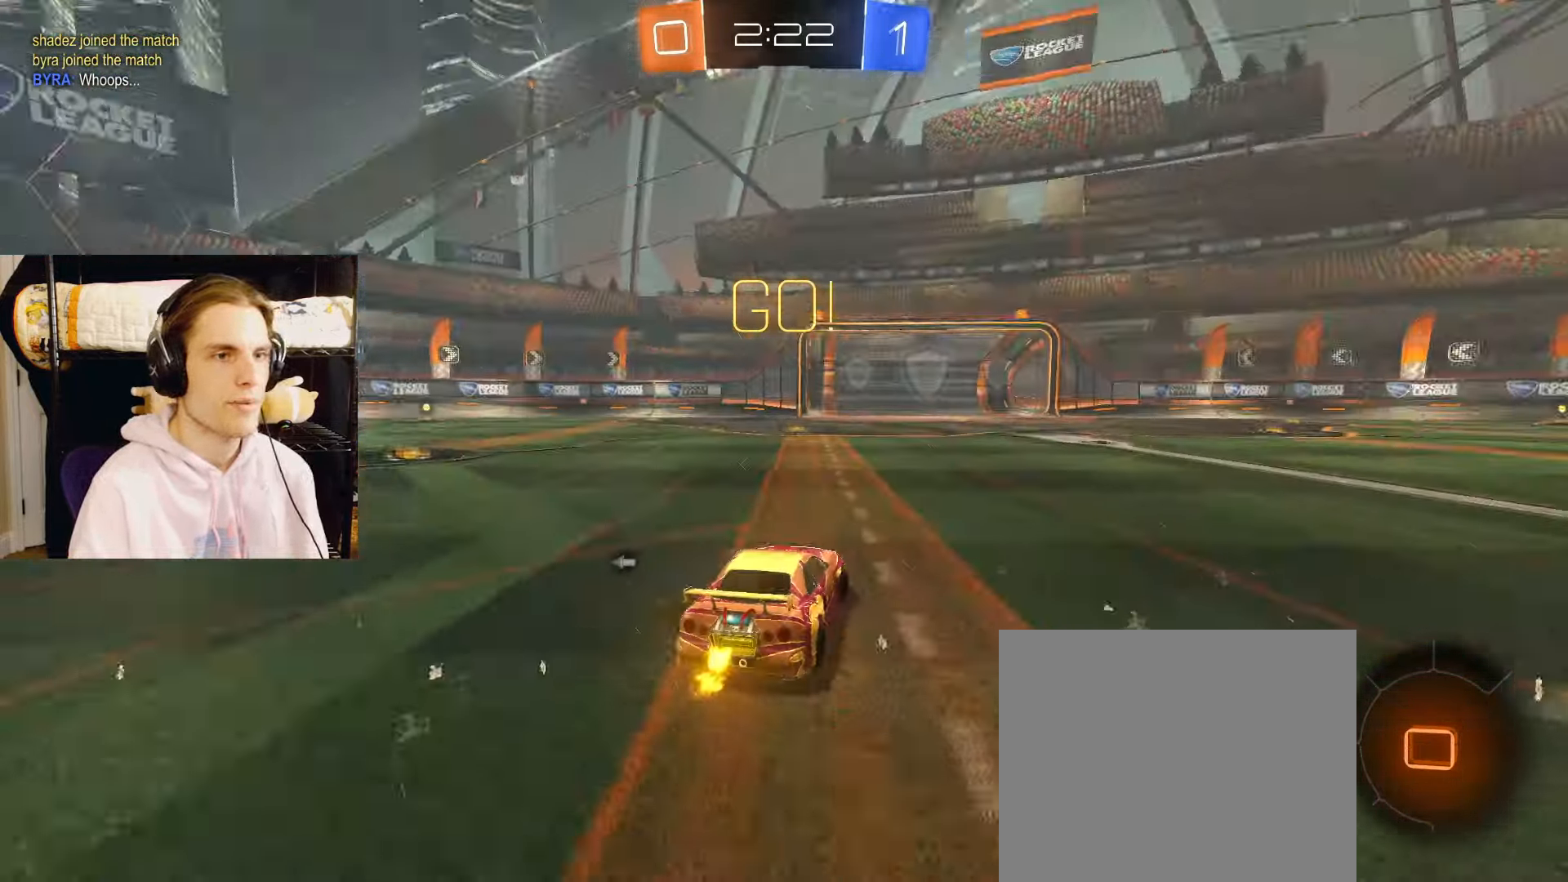
{"buttons": ["L2", "R2"], "left_stick": "center", "right_stick": "center", "events": [[317, "left_stick", "center"]]}
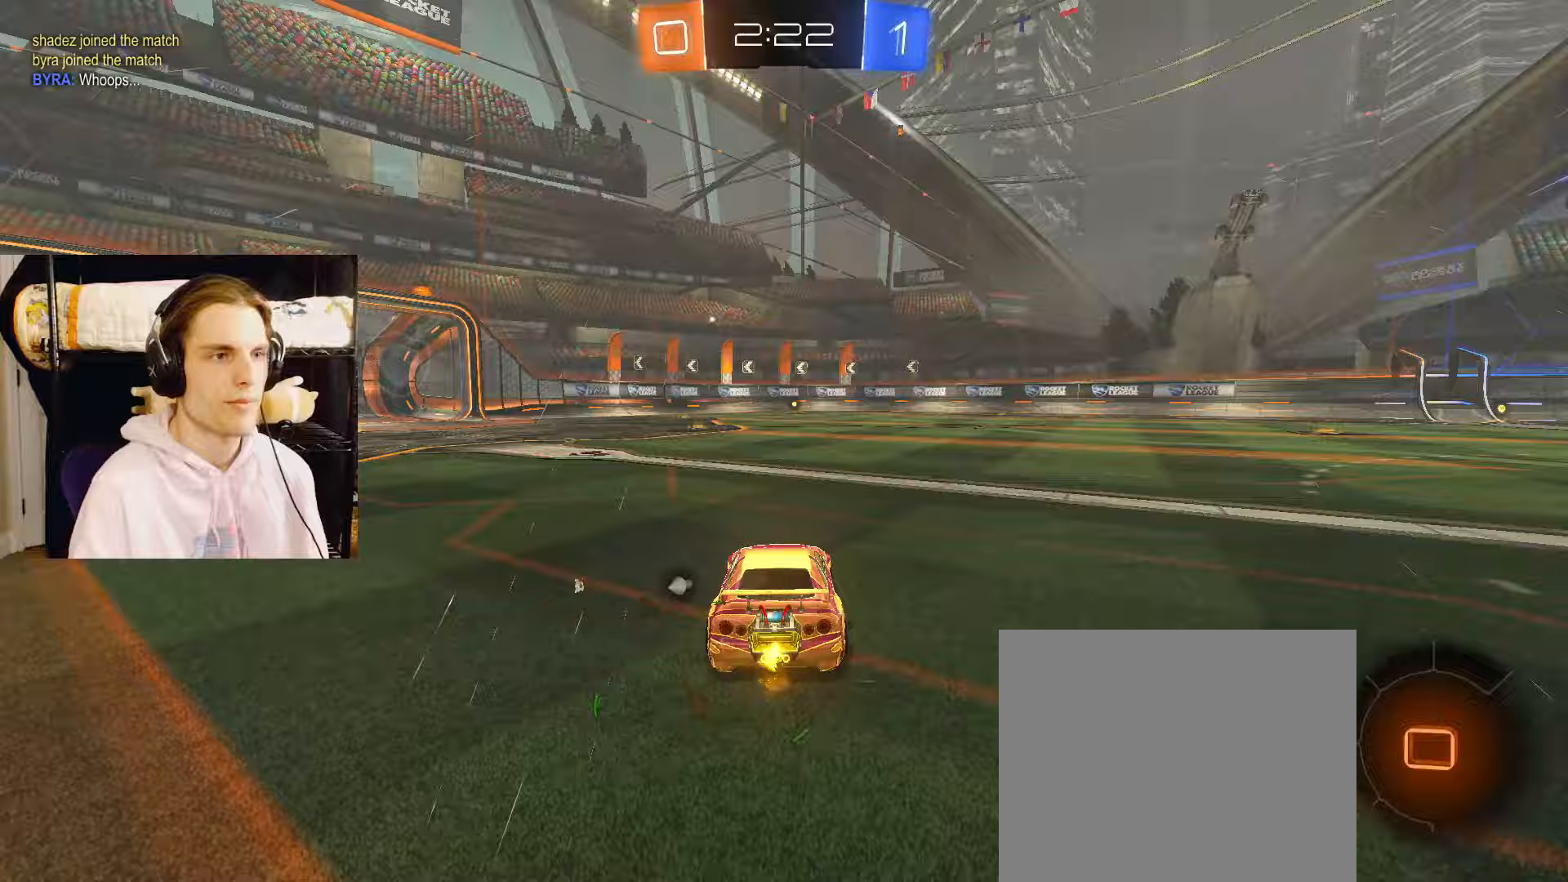
{"buttons": ["TRIANGLE", "R2"], "left_stick": "down", "right_stick": "center", "events": [[50, "left_stick", "down-left"], [83, "CROSS", "down"], [150, "CIRCLE", "down"], [167, "CROSS", "up"], [167, "L2", "up"], [167, "left_stick", "up-right"], [217, "CROSS", "down"], [250, "CIRCLE", "up"], [317, "left_stick", "down"], [333, "TRIANGLE", "down"], [350, "CROSS", "up"]]}
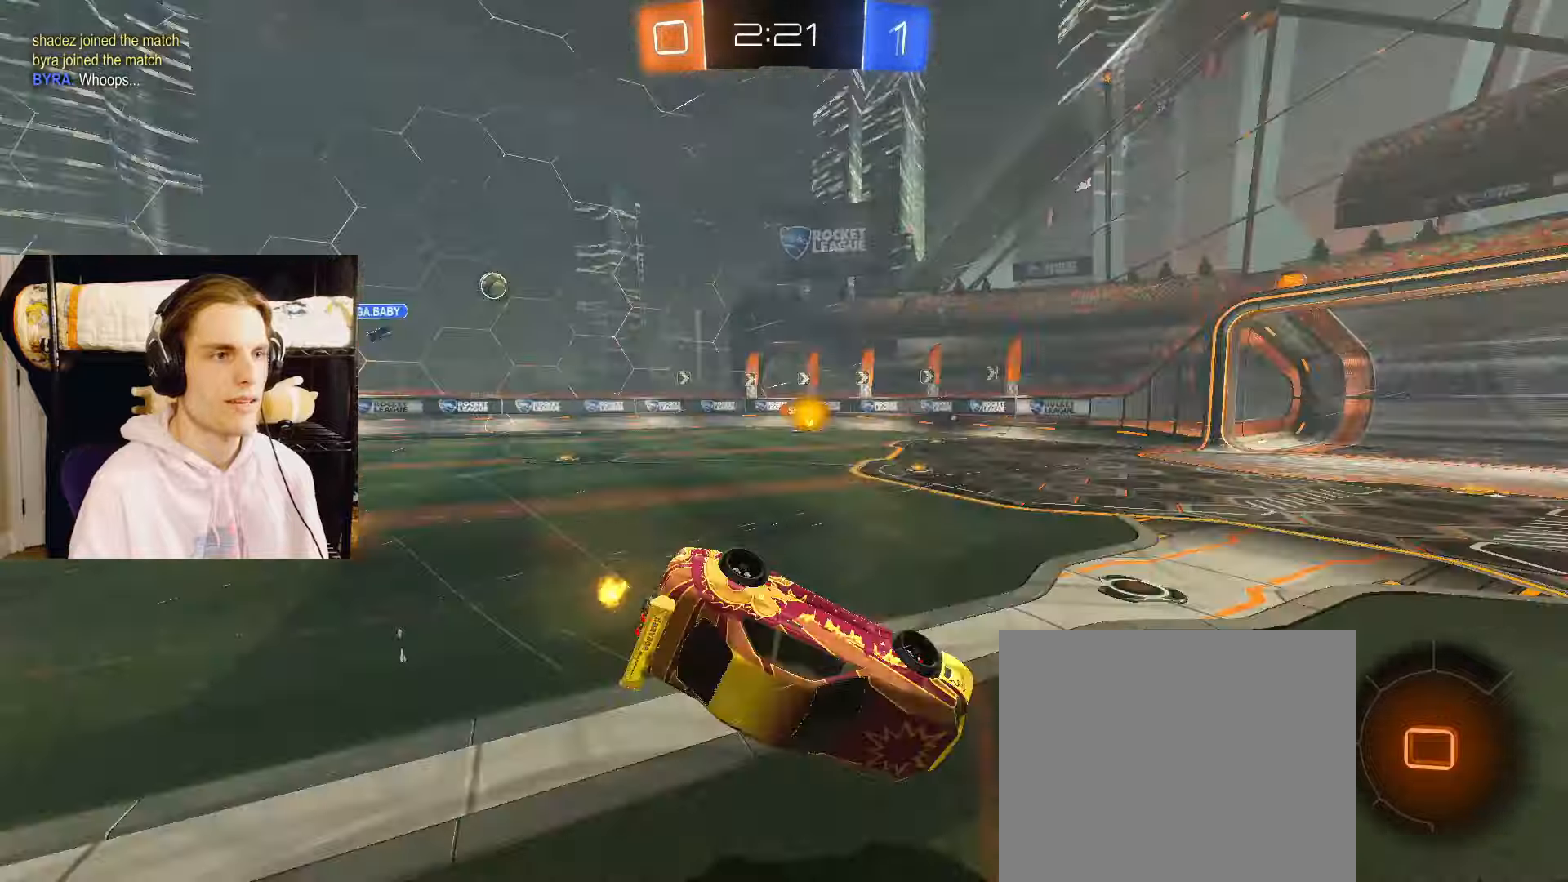
{"buttons": ["L1", "L2"], "left_stick": "center", "right_stick": "center", "events": [[17, "TRIANGLE", "up"], [33, "L2", "down"], [33, "R2", "up"], [117, "TRIANGLE", "down"], [150, "left_stick", "down-left"], [250, "TRIANGLE", "up"], [350, "L1", "down"], [367, "left_stick", "down"], [500, "left_stick", "center"]]}